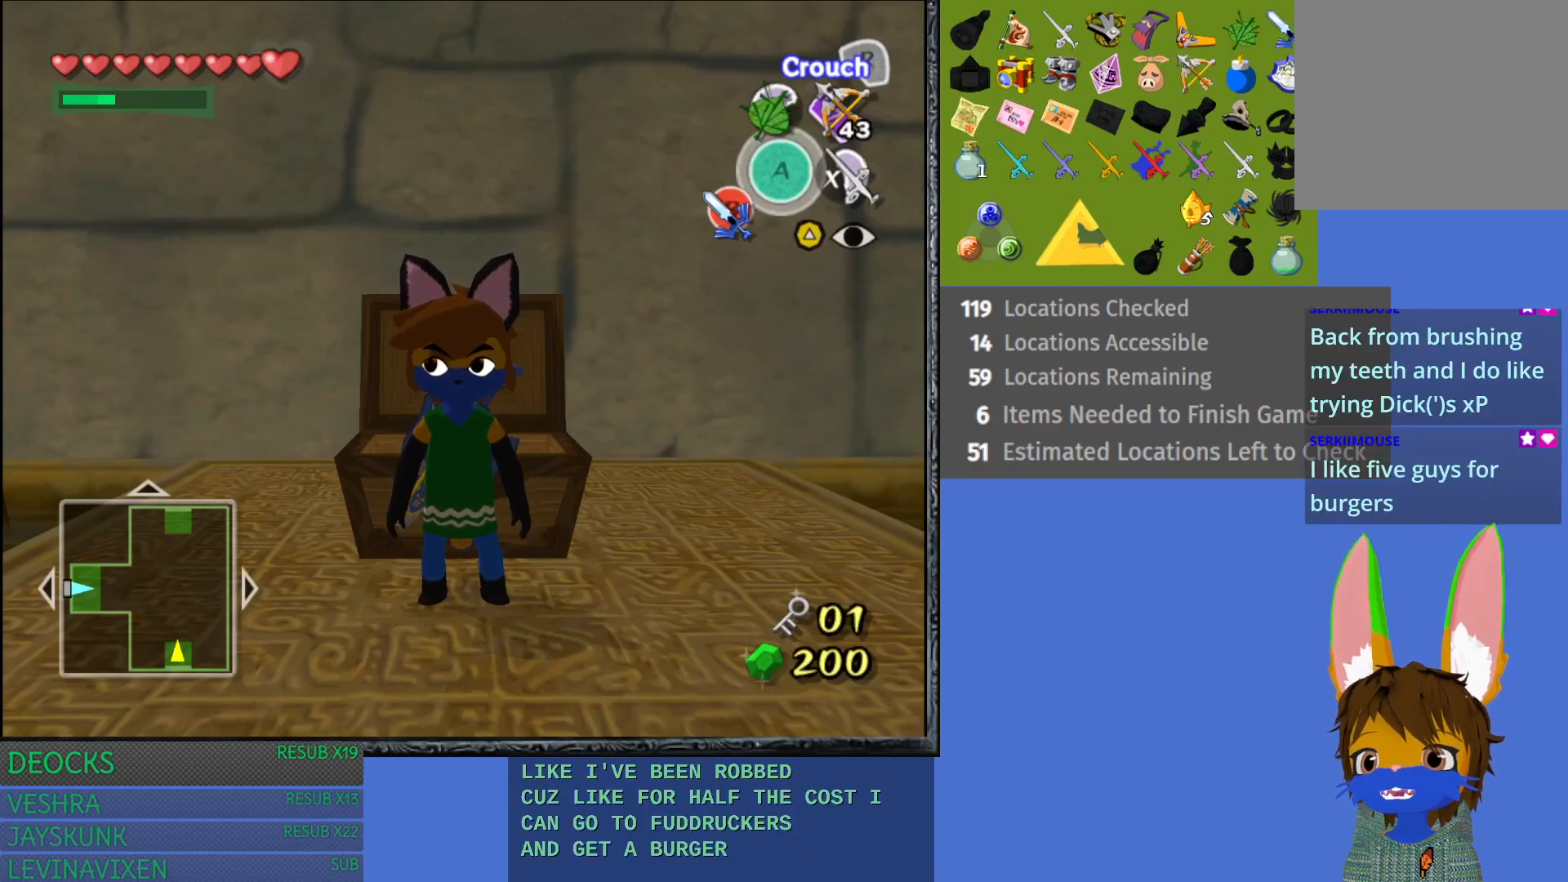
Gameplay with a controller (PlayStation layout); each line is a JSON object with the inputs held at the frame after it. "events" lists button and stick changes between this image and that frame as [ms after this image, input, new state], when the widget could be followed in between. Not read: L3 R3.
{"buttons": [], "left_stick": "down-right", "right_stick": "center", "events": [[400, "left_stick", "down-right"]]}
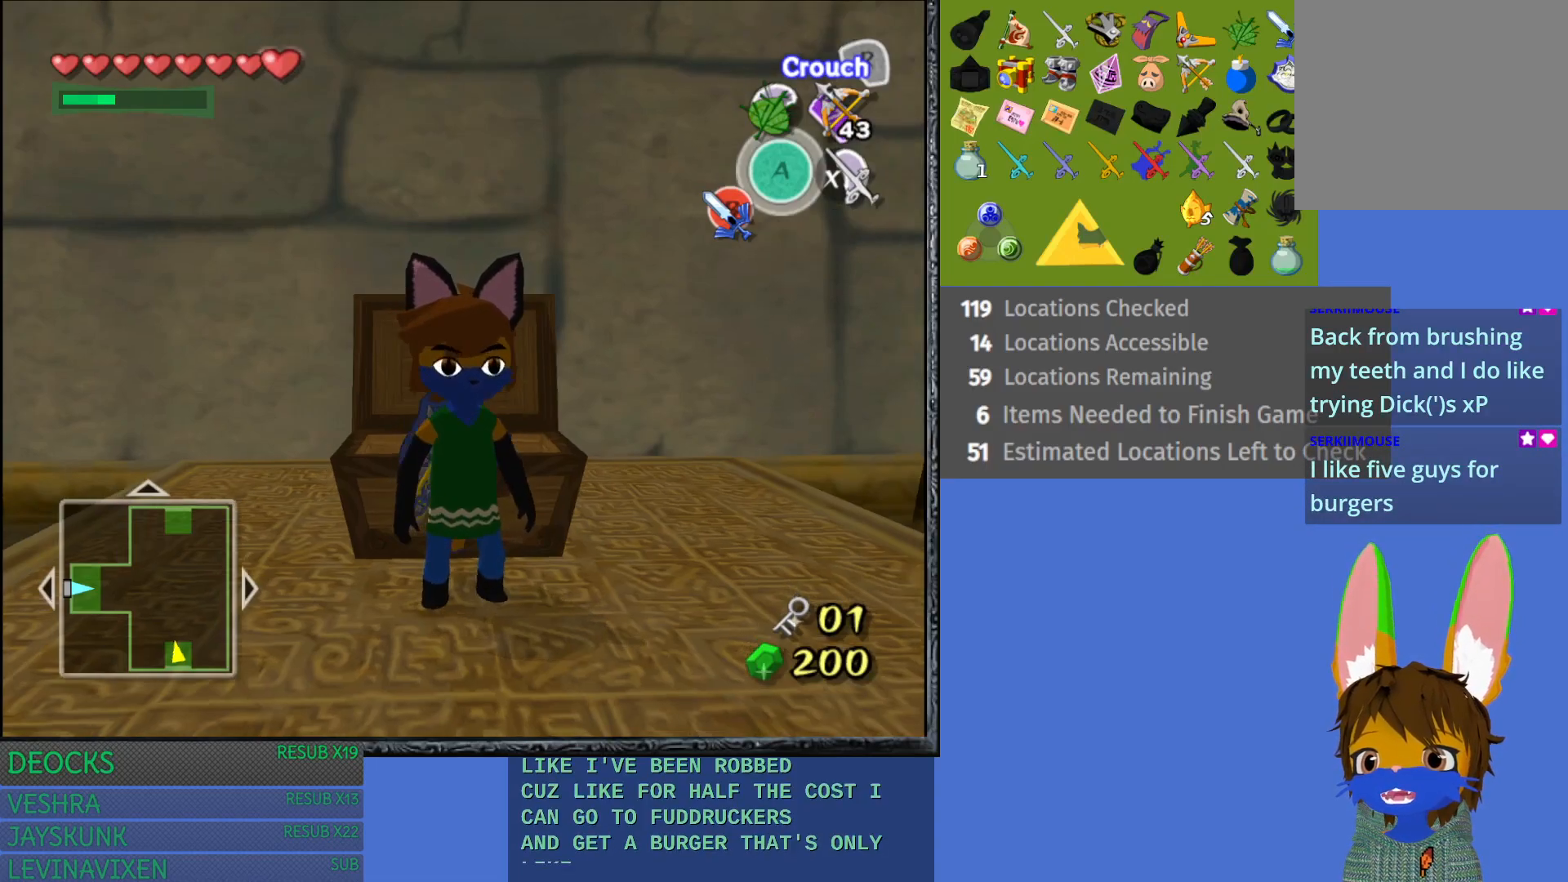
{"buttons": [], "left_stick": "center", "right_stick": "center", "events": [[50, "left_stick", "center"], [200, "L1", "down"], [400, "L1", "up"]]}
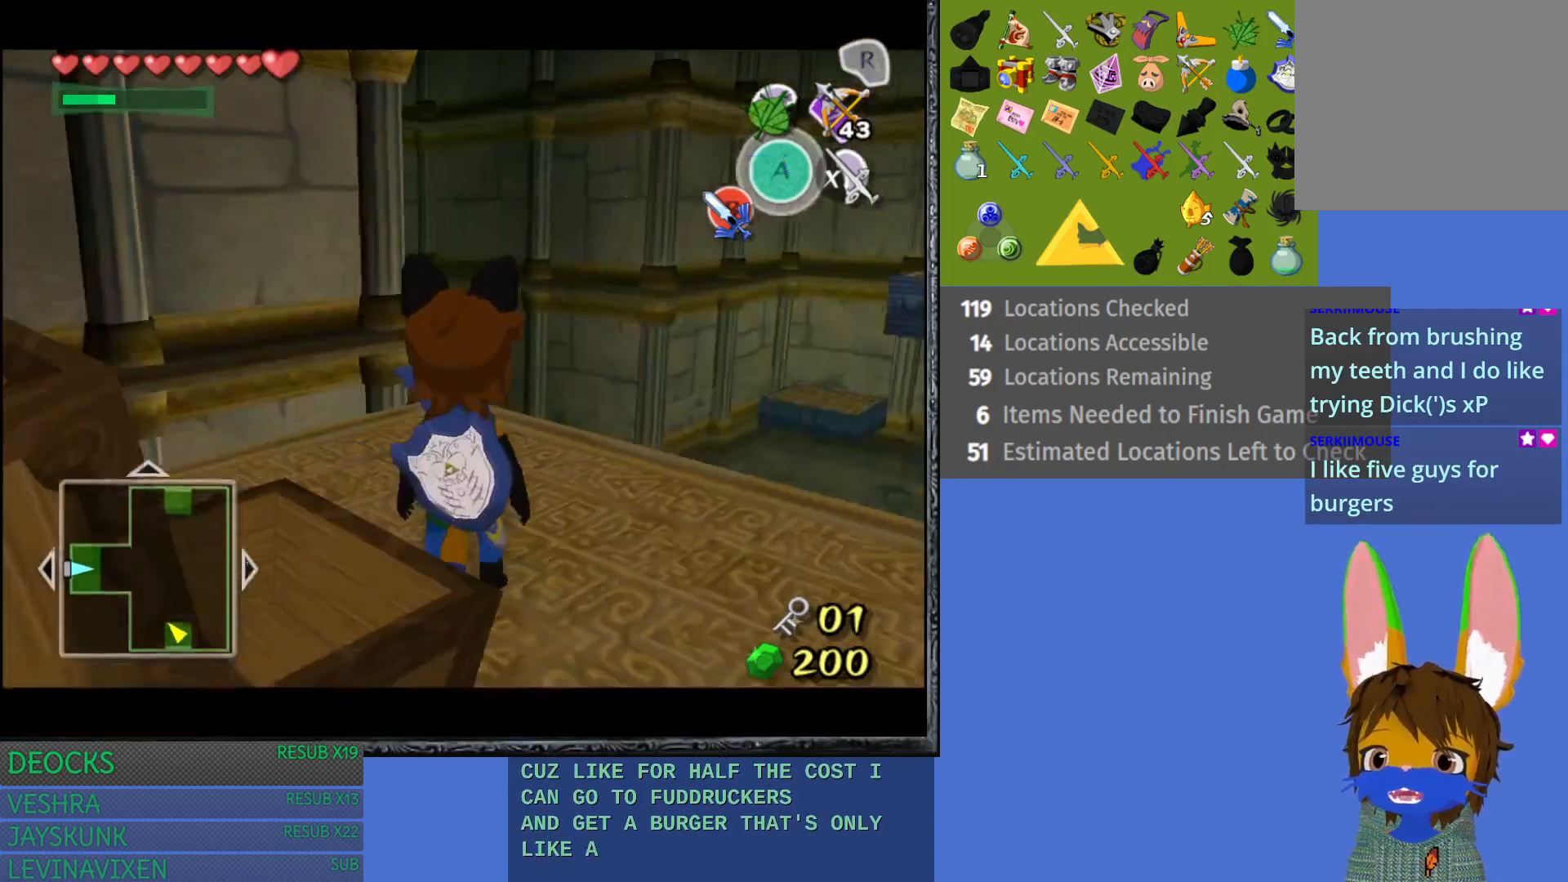
{"buttons": [], "left_stick": "center", "right_stick": "center", "events": [[333, "left_stick", "up"], [500, "left_stick", "center"]]}
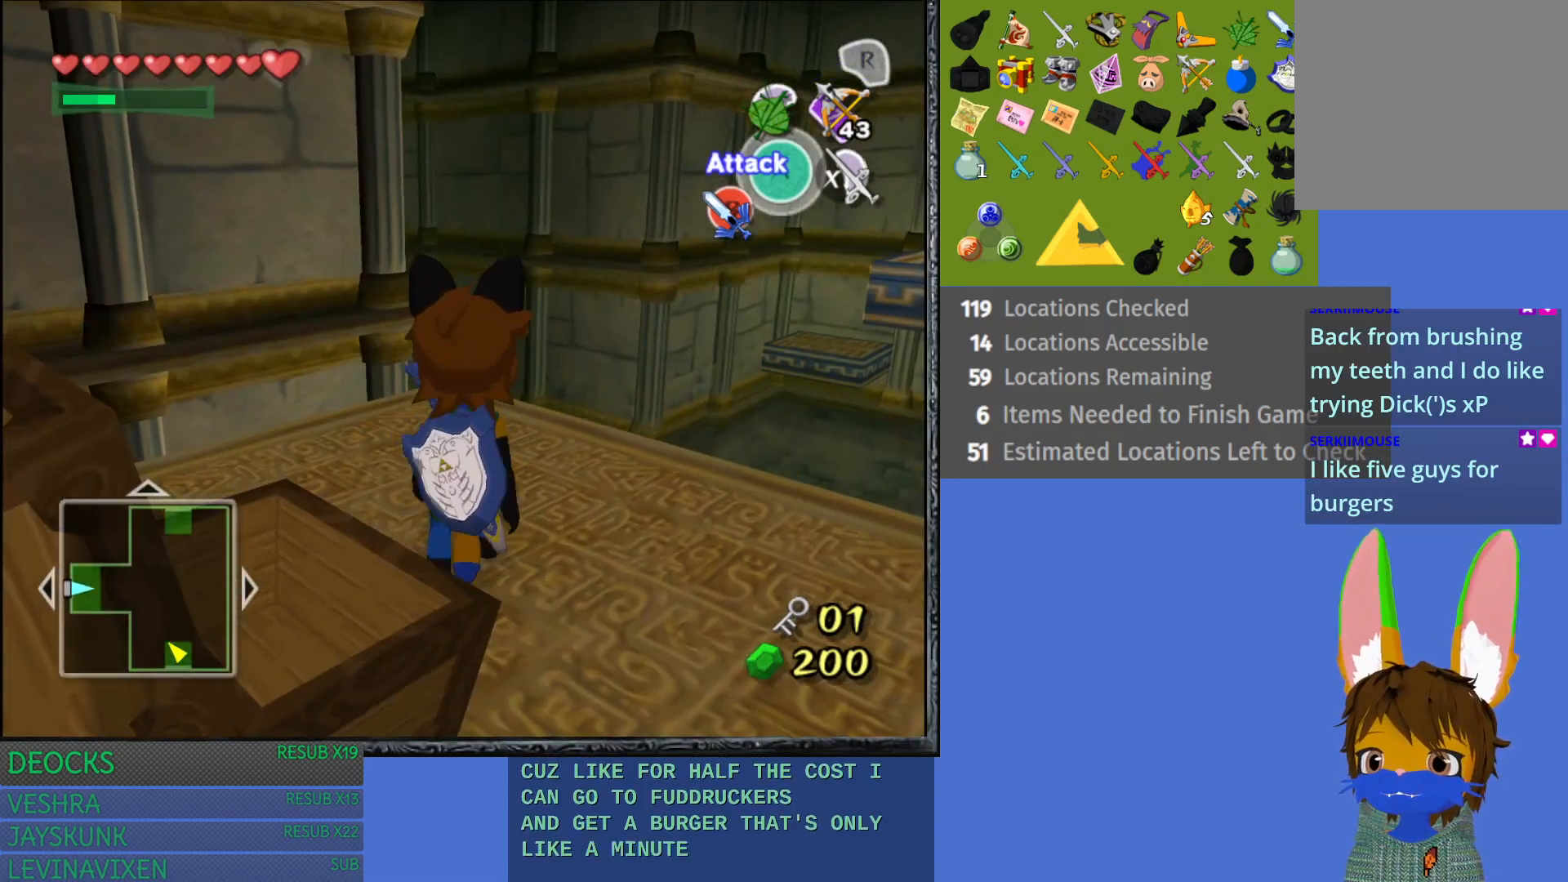
{"buttons": [], "left_stick": "center", "right_stick": "center", "events": []}
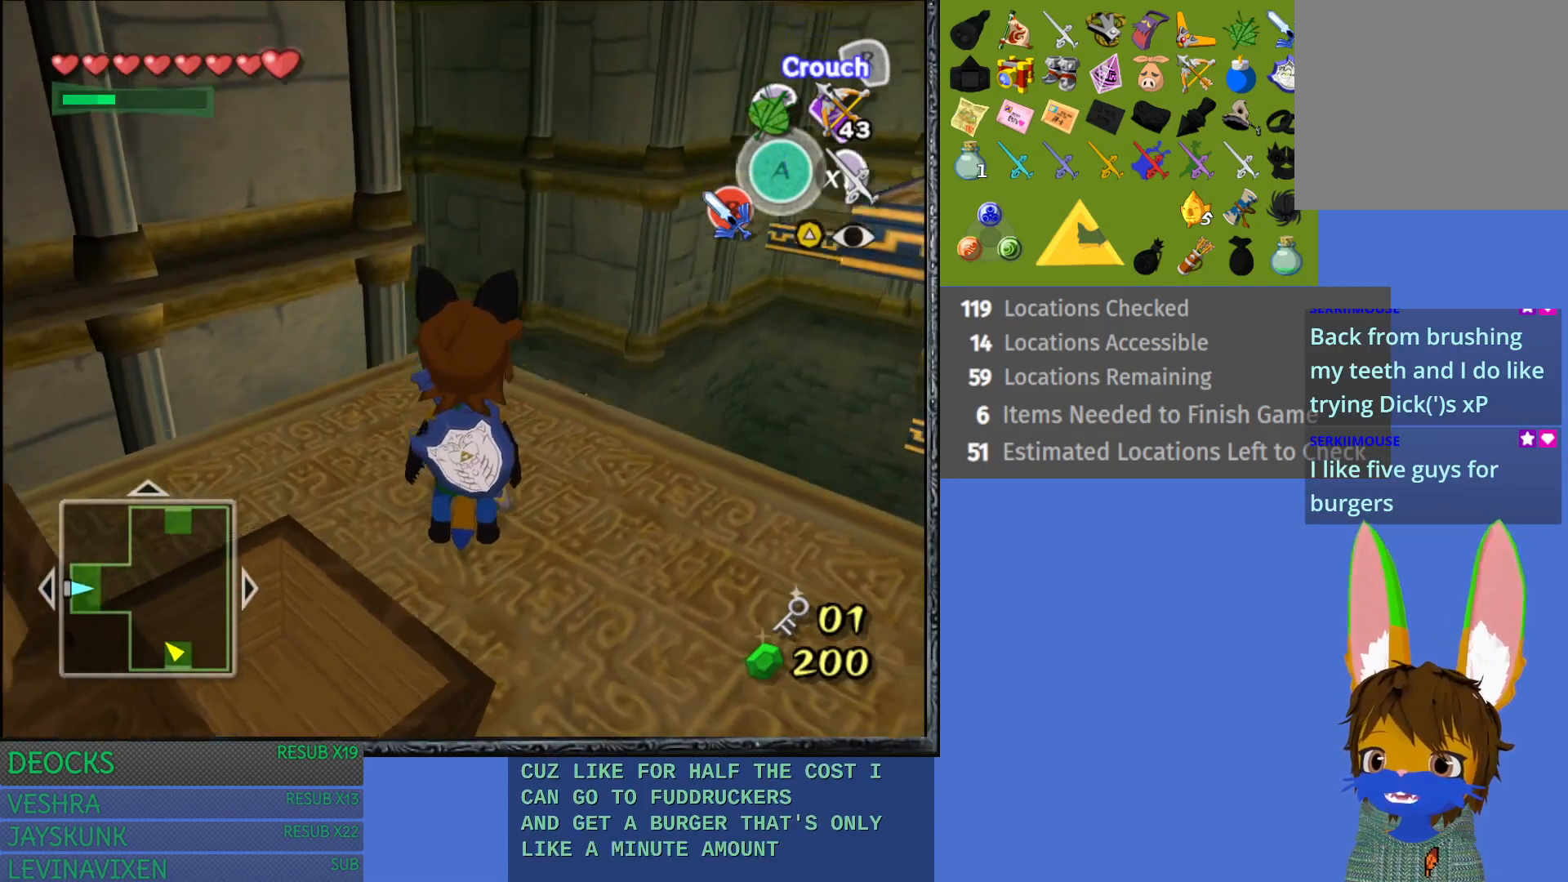
{"buttons": [], "left_stick": "center", "right_stick": "center", "events": []}
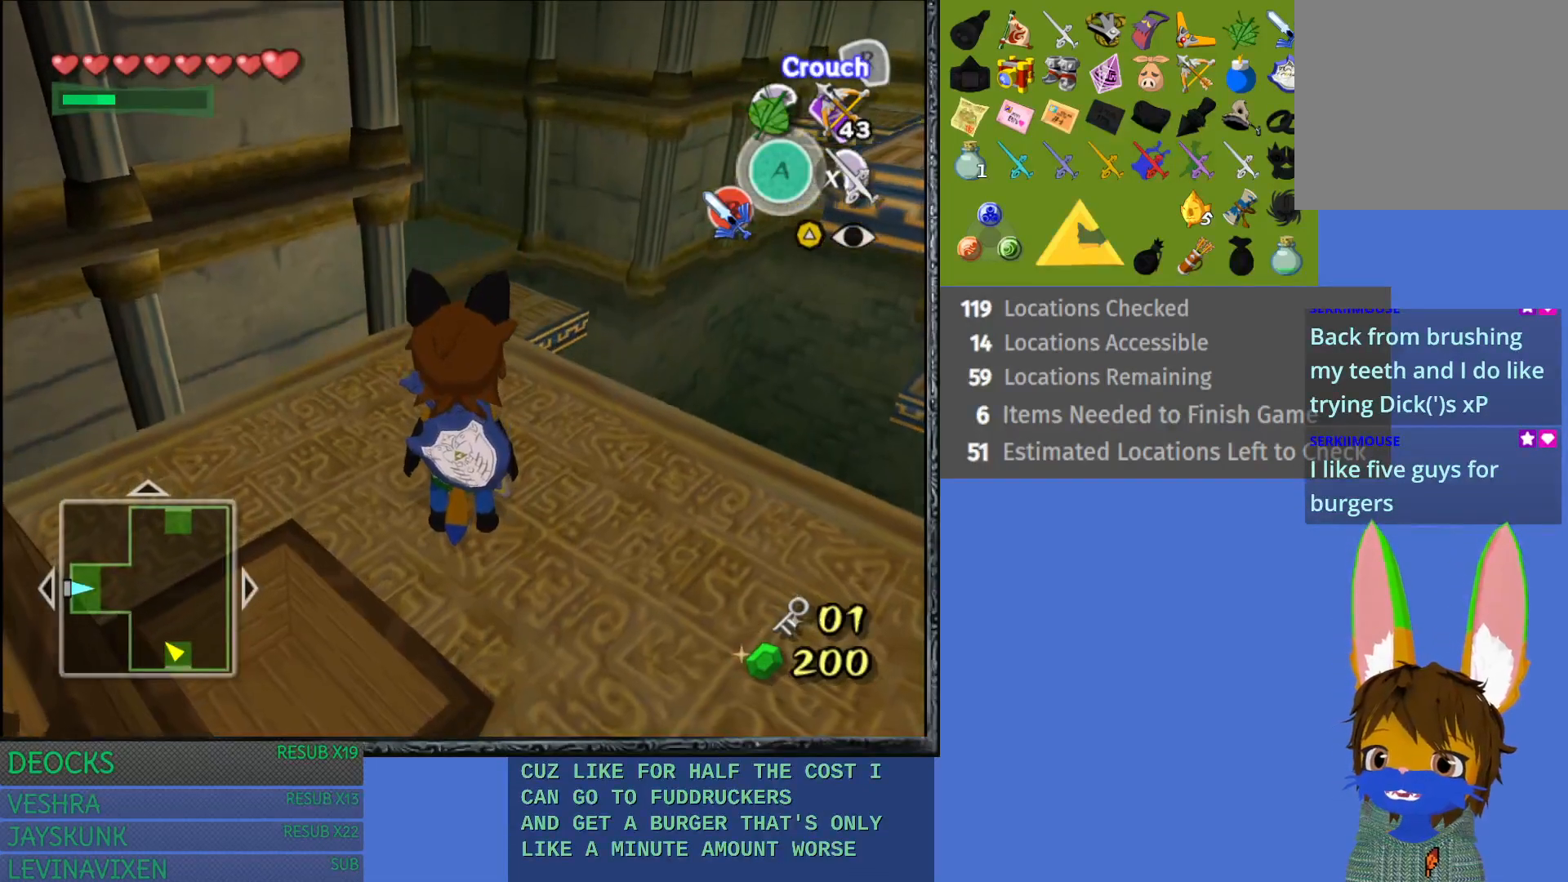
{"buttons": [], "left_stick": "center", "right_stick": "center", "events": []}
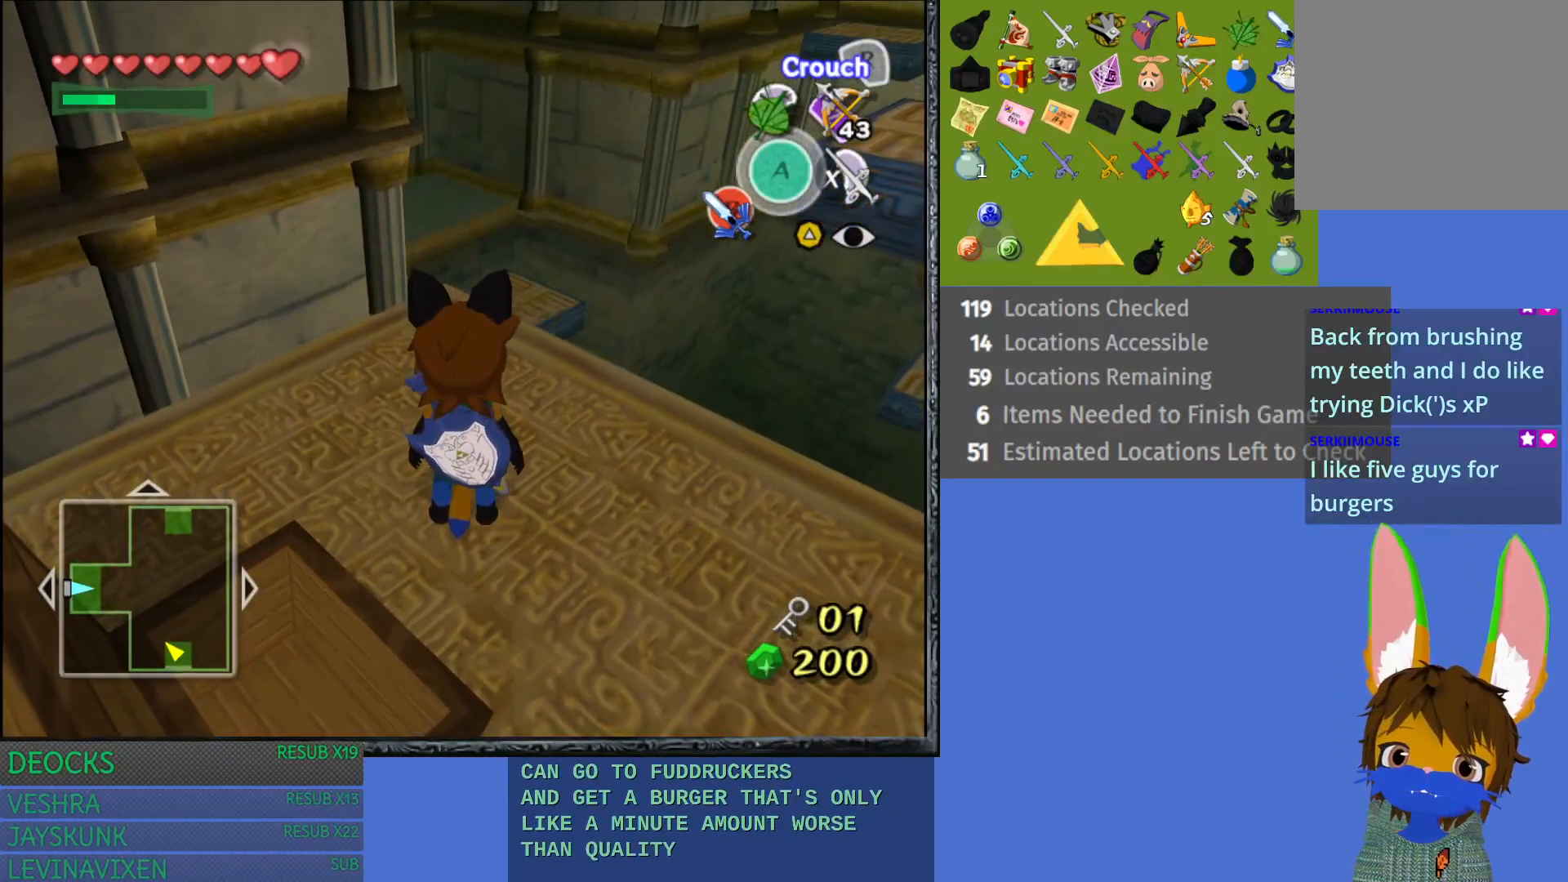
{"buttons": [], "left_stick": "center", "right_stick": "center", "events": []}
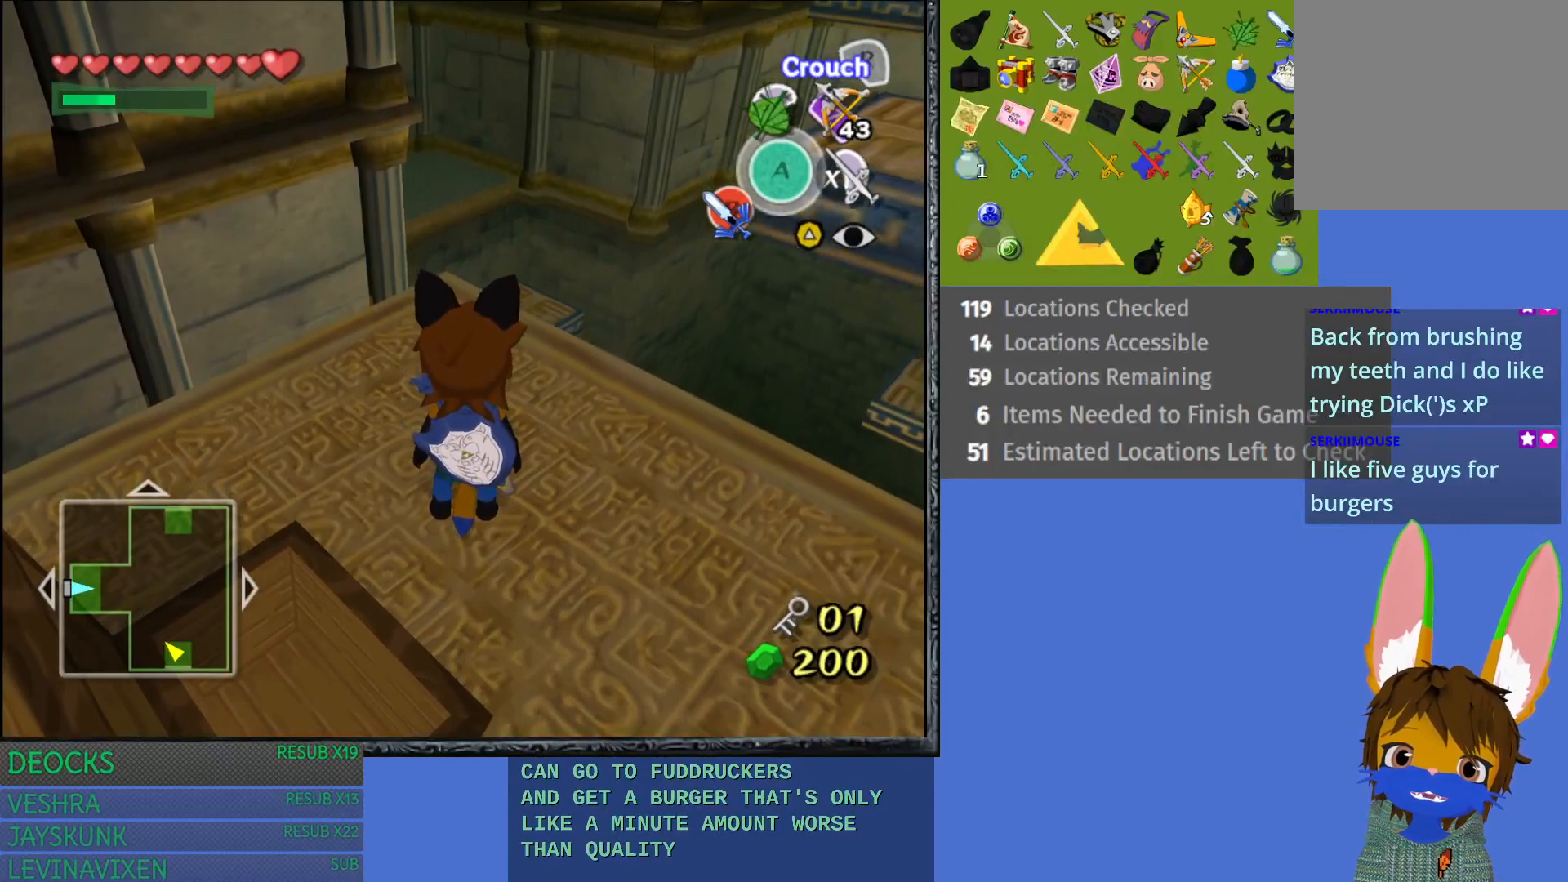
{"buttons": [], "left_stick": "center", "right_stick": "center", "events": []}
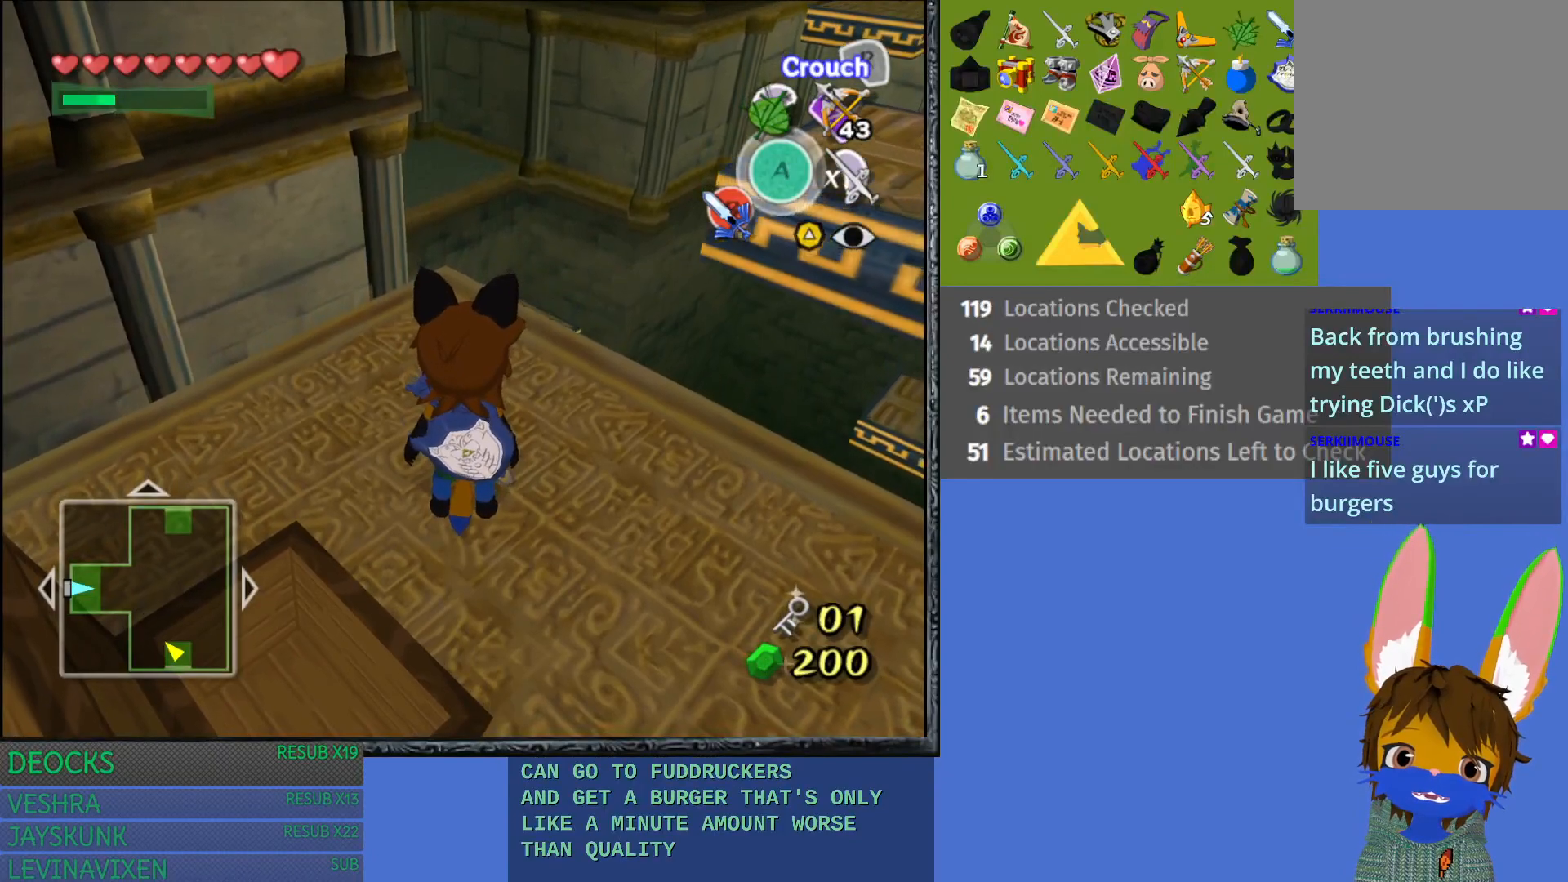
{"buttons": [], "left_stick": "center", "right_stick": "center", "events": []}
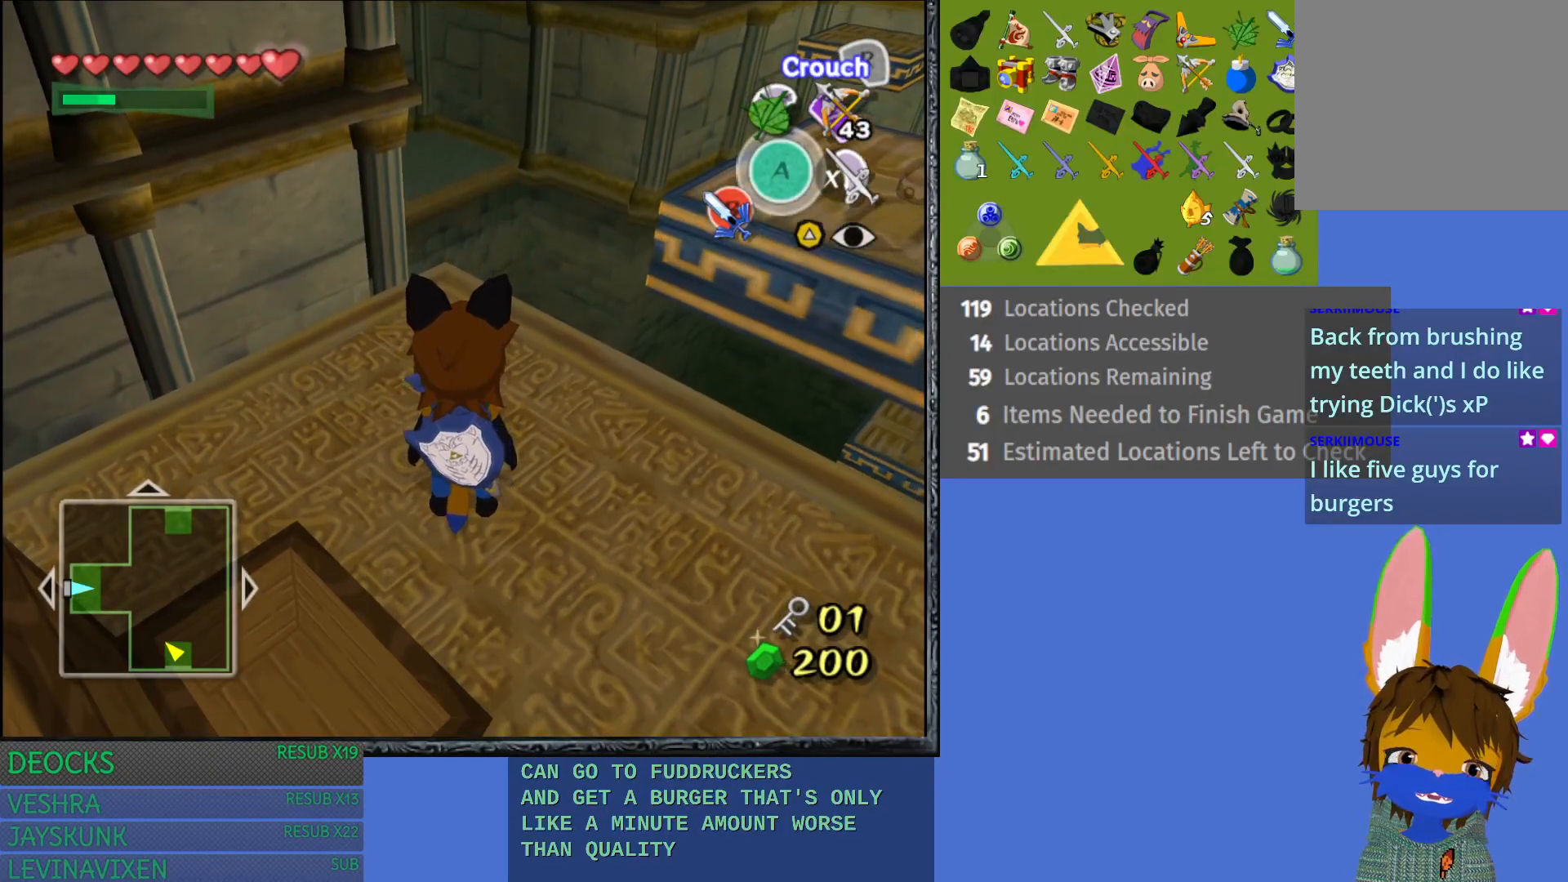
{"buttons": [], "left_stick": "center", "right_stick": "center", "events": []}
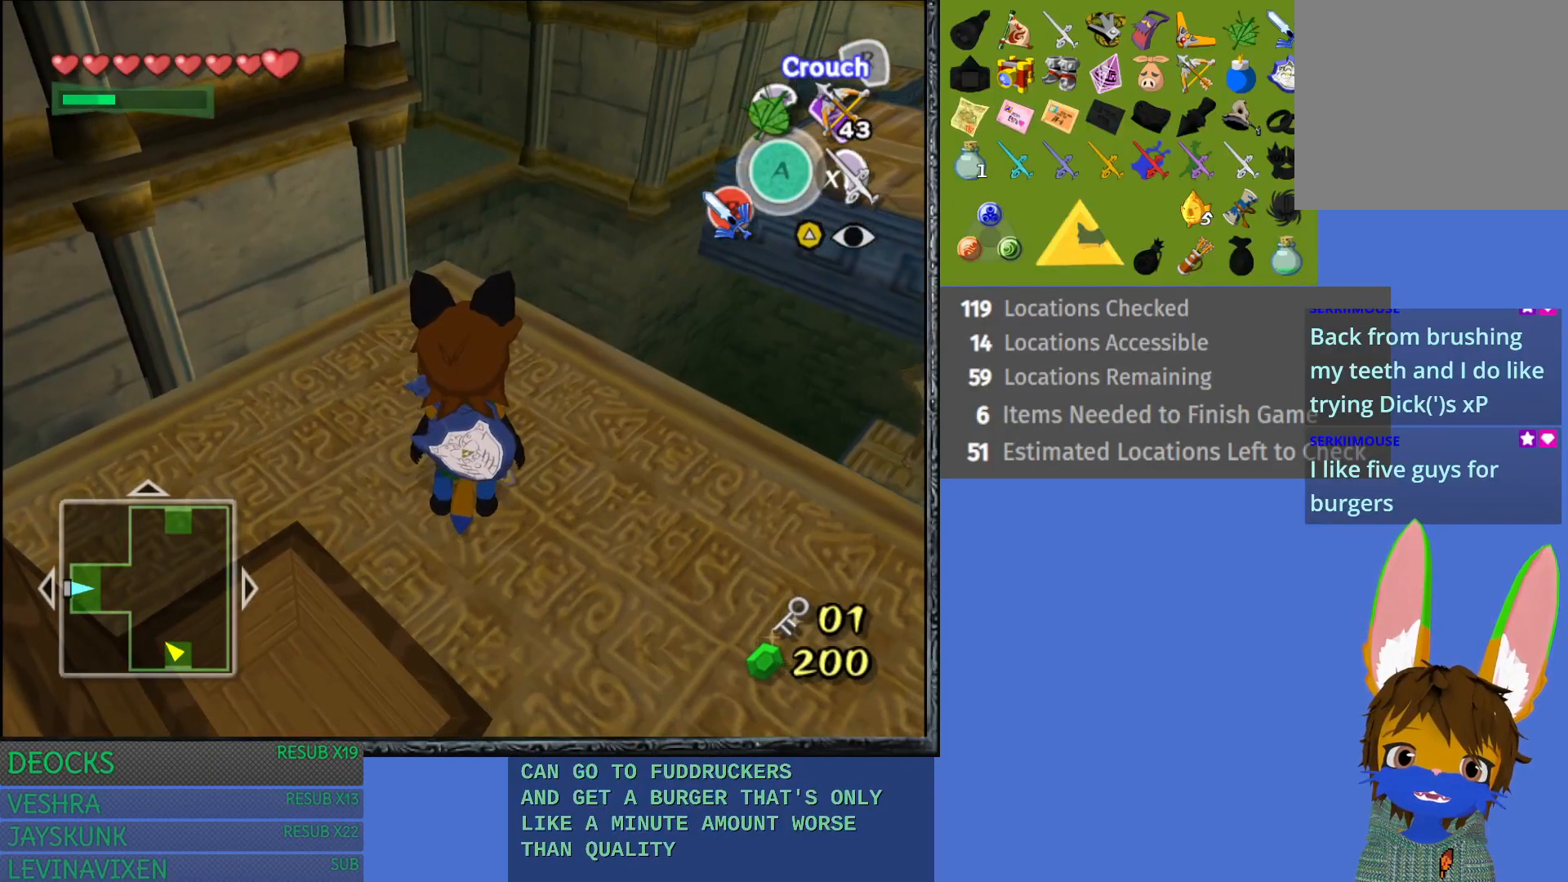
{"buttons": [], "left_stick": "center", "right_stick": "center", "events": []}
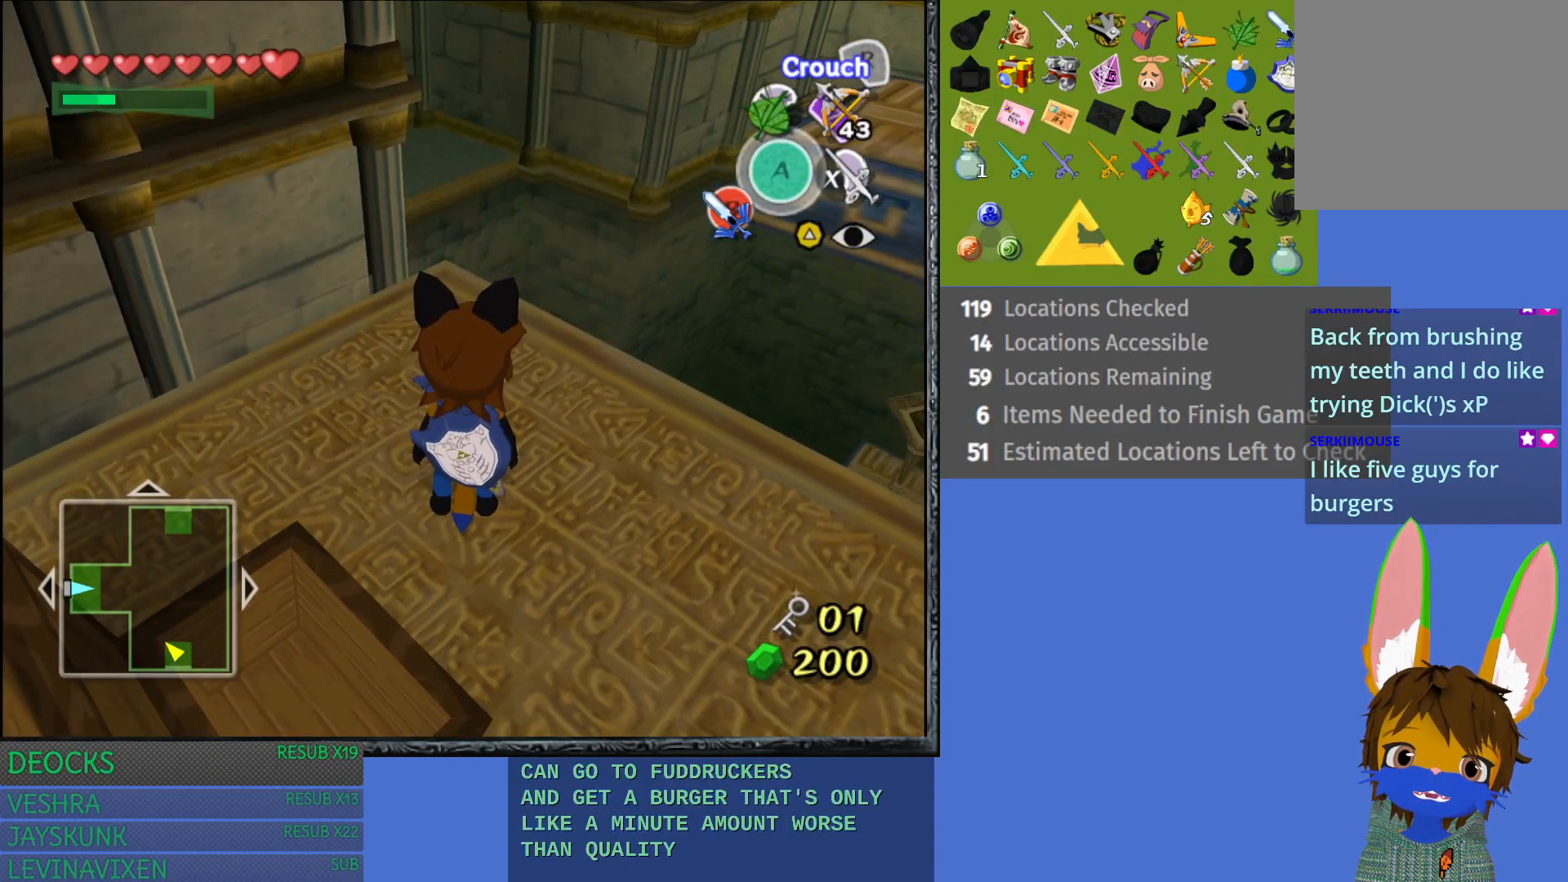
{"buttons": [], "left_stick": "center", "right_stick": "center", "events": []}
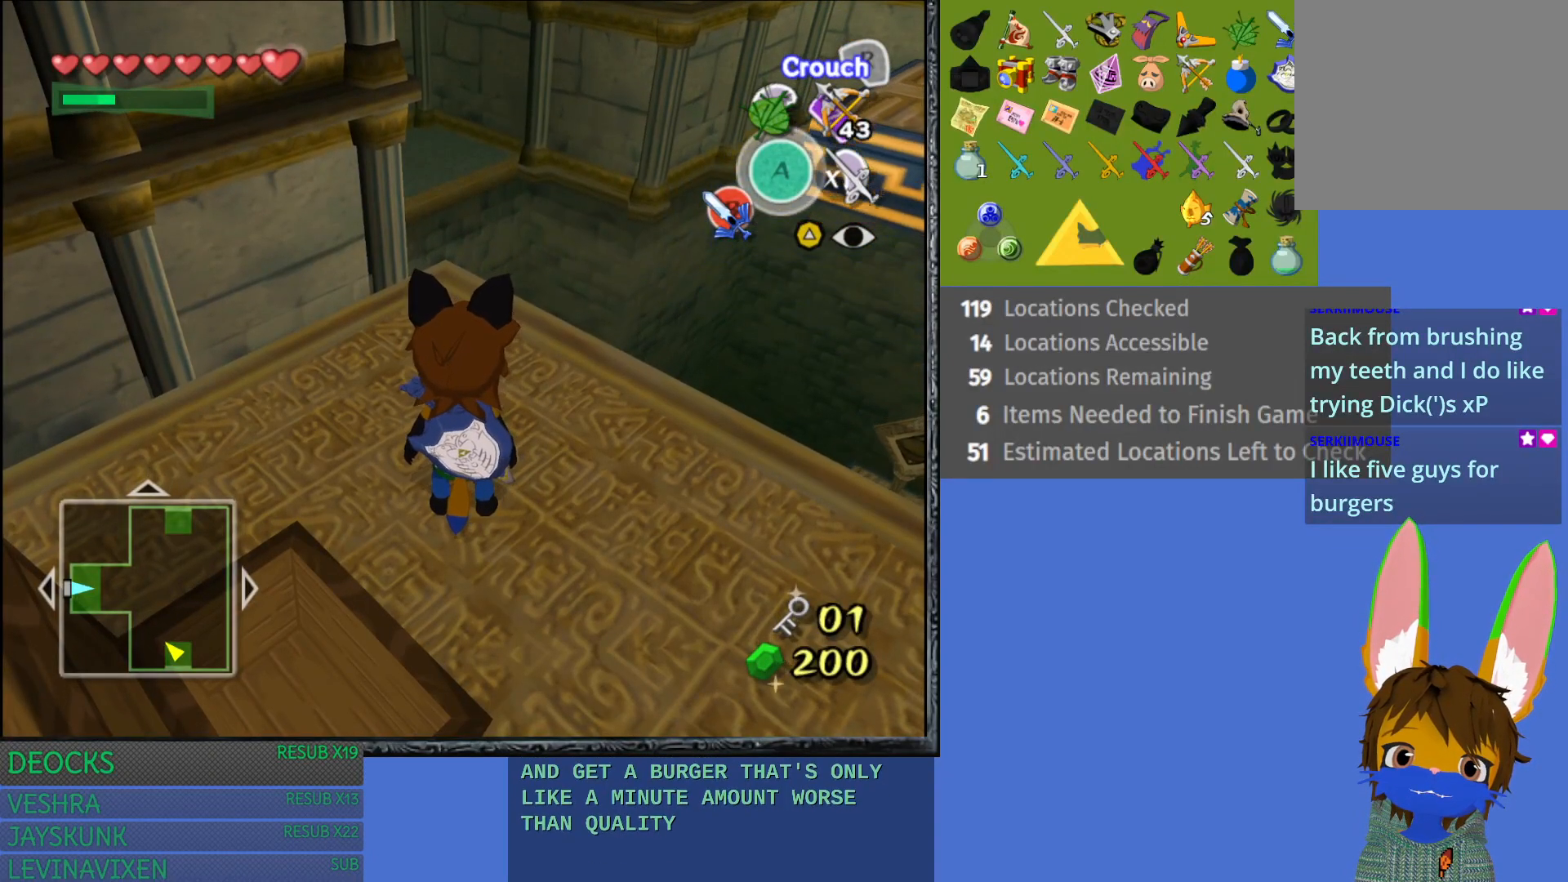
{"buttons": [], "left_stick": "center", "right_stick": "center", "events": []}
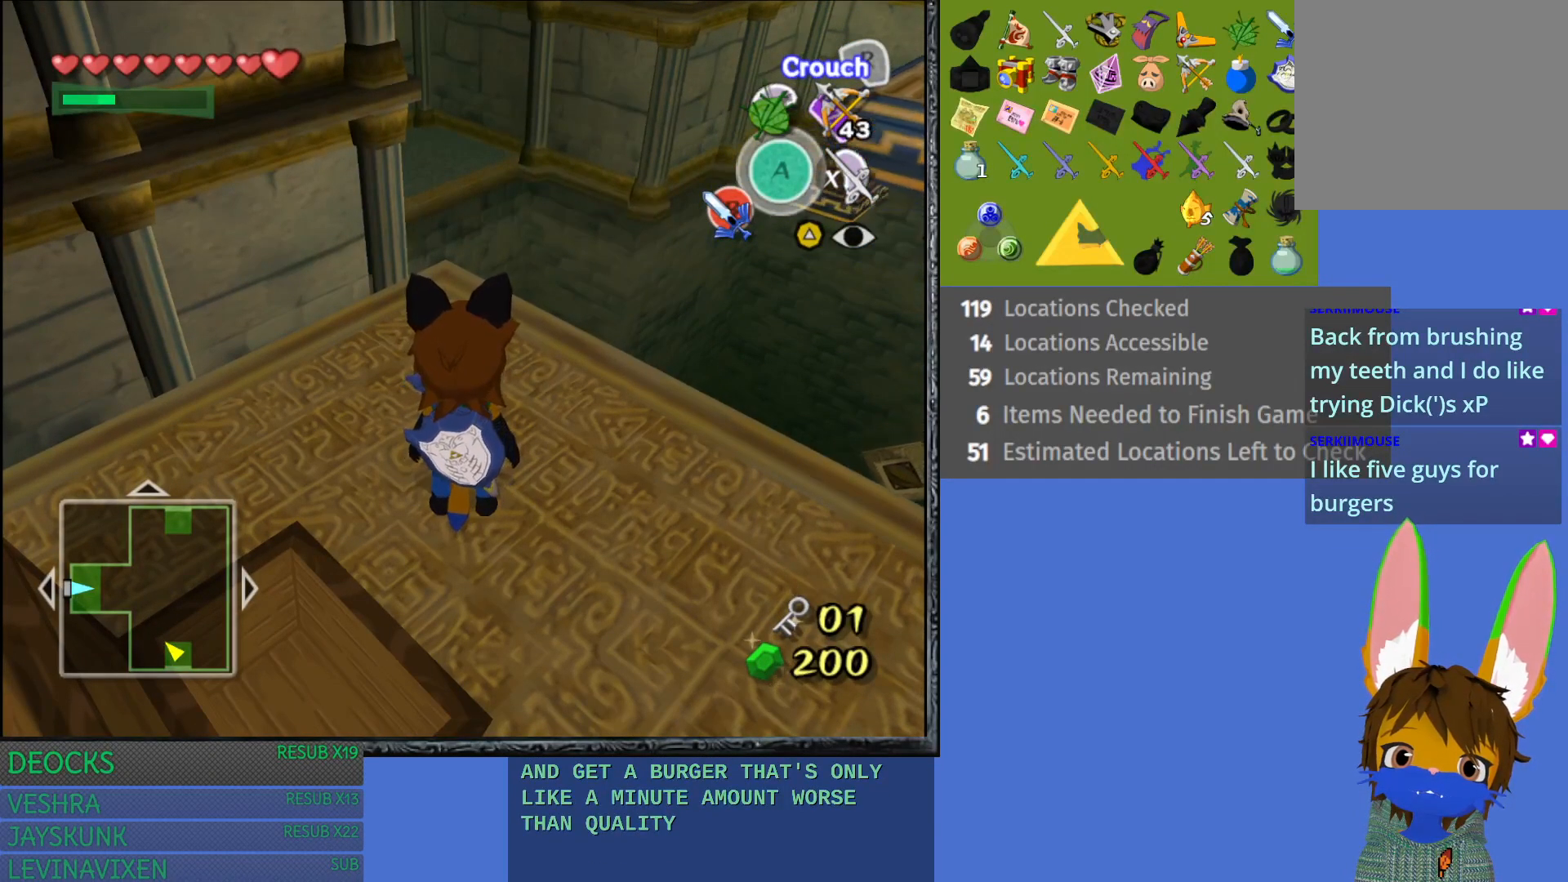
{"buttons": ["CROSS"], "left_stick": "up", "right_stick": "center", "events": [[200, "left_stick", "up"], [333, "CROSS", "down"]]}
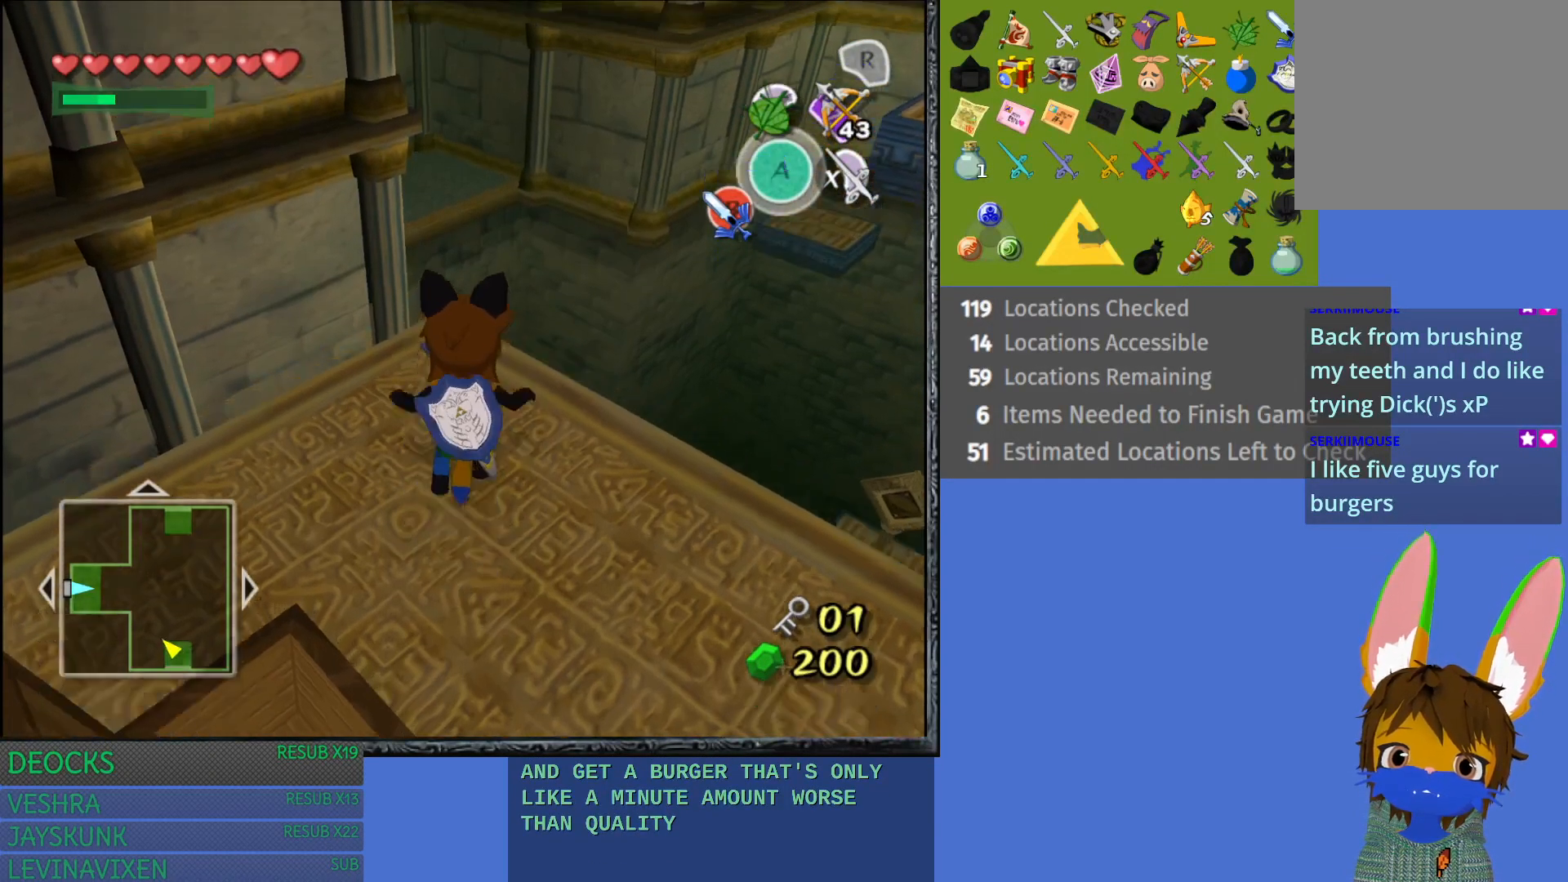
{"buttons": ["TRIANGLE"], "left_stick": "up", "right_stick": "center", "events": [[200, "CROSS", "up"], [483, "TRIANGLE", "down"]]}
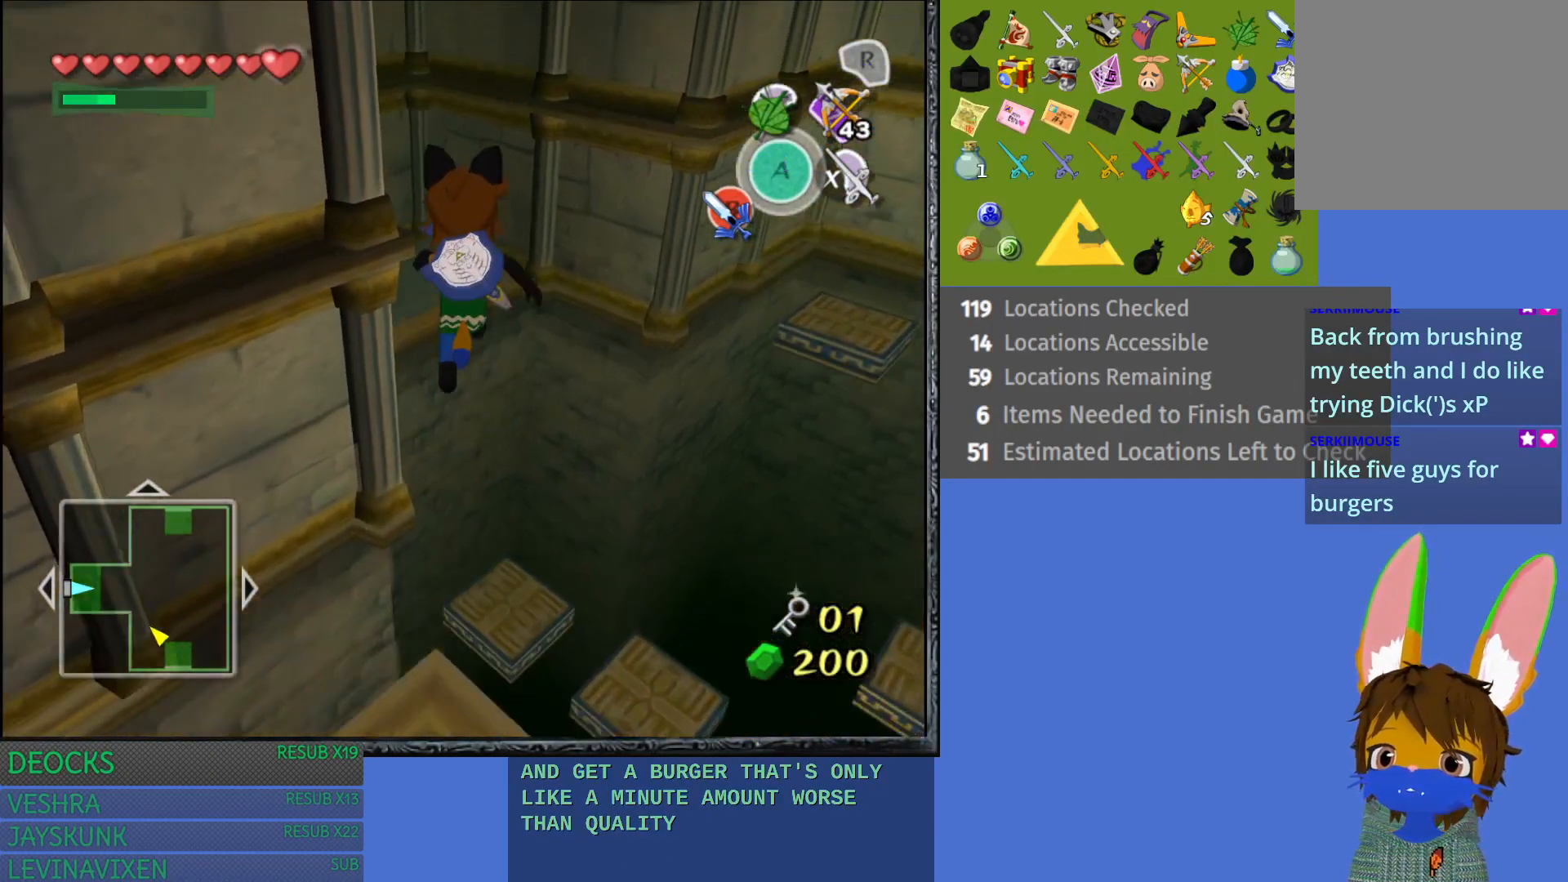
{"buttons": [], "left_stick": "up", "right_stick": "center", "events": [[150, "TRIANGLE", "up"]]}
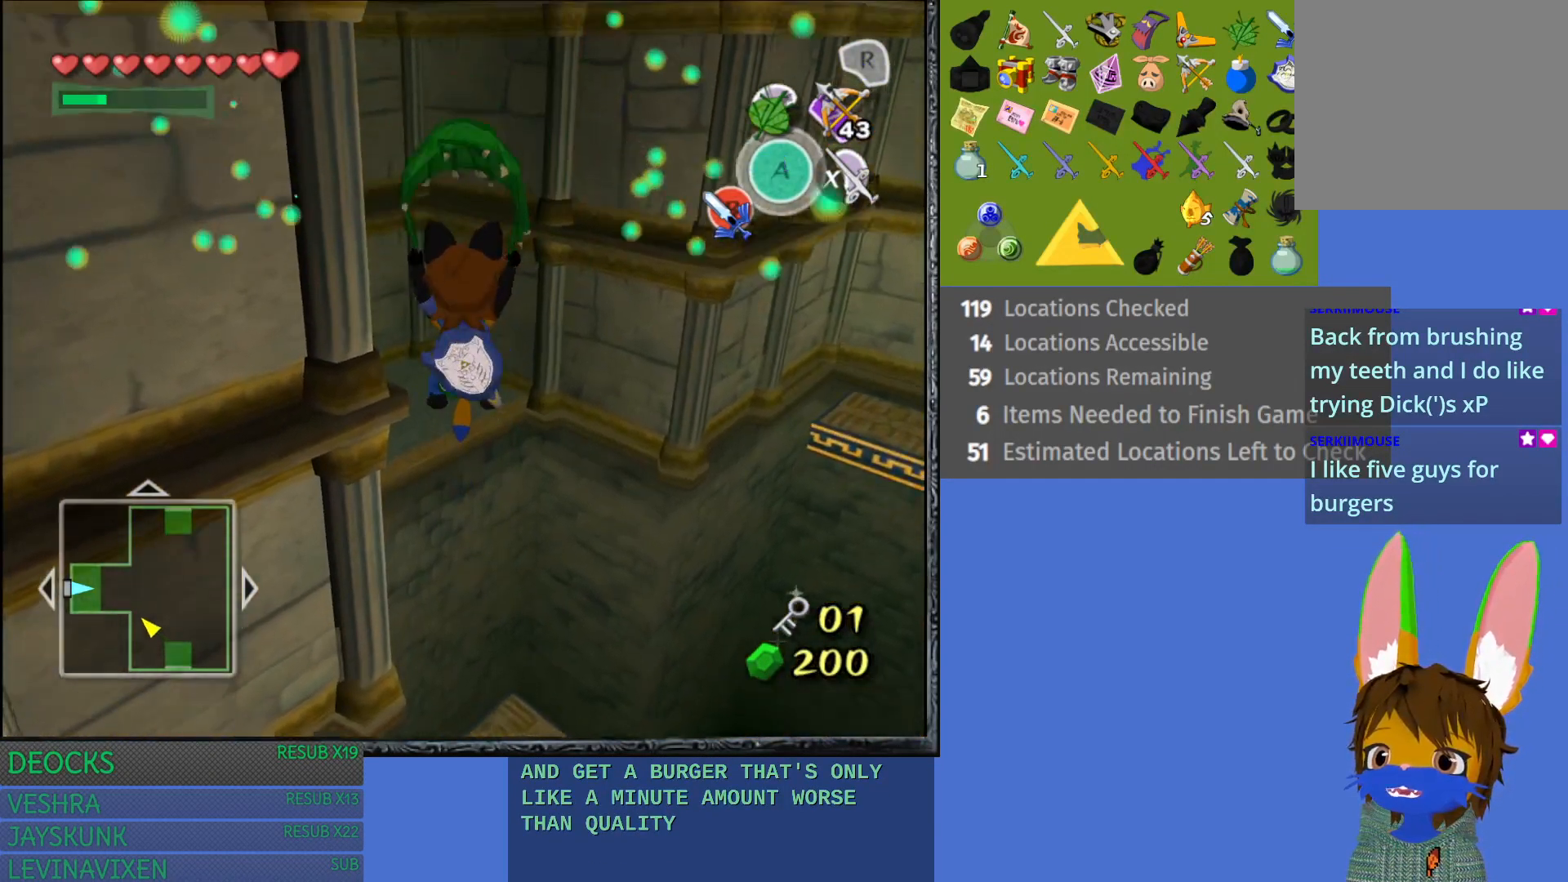
{"buttons": [], "left_stick": "up", "right_stick": "center", "events": []}
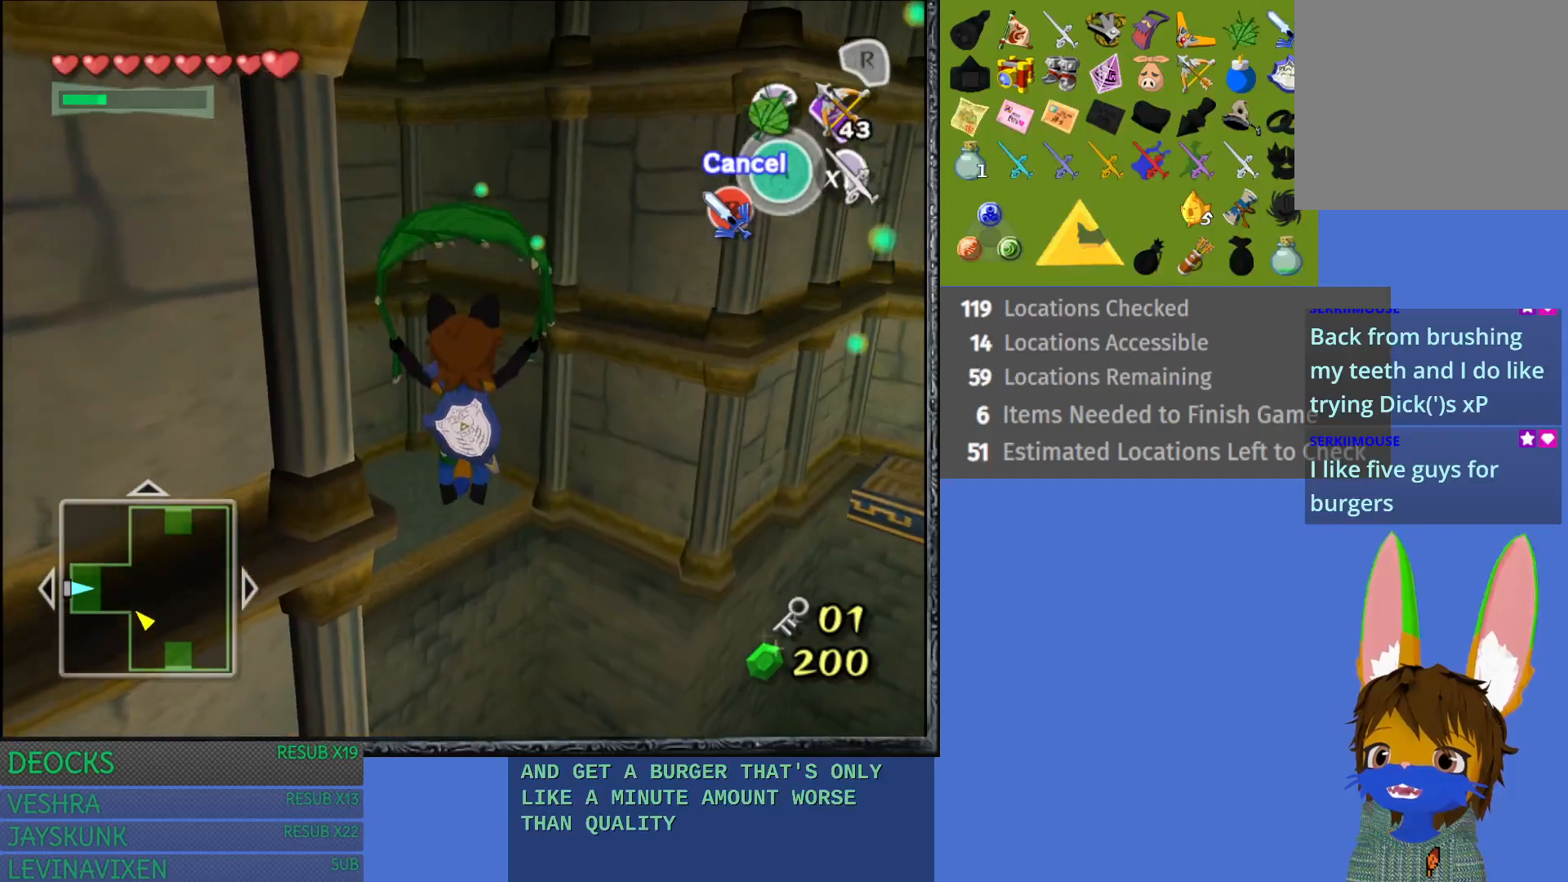
{"buttons": [], "left_stick": "up", "right_stick": "center", "events": []}
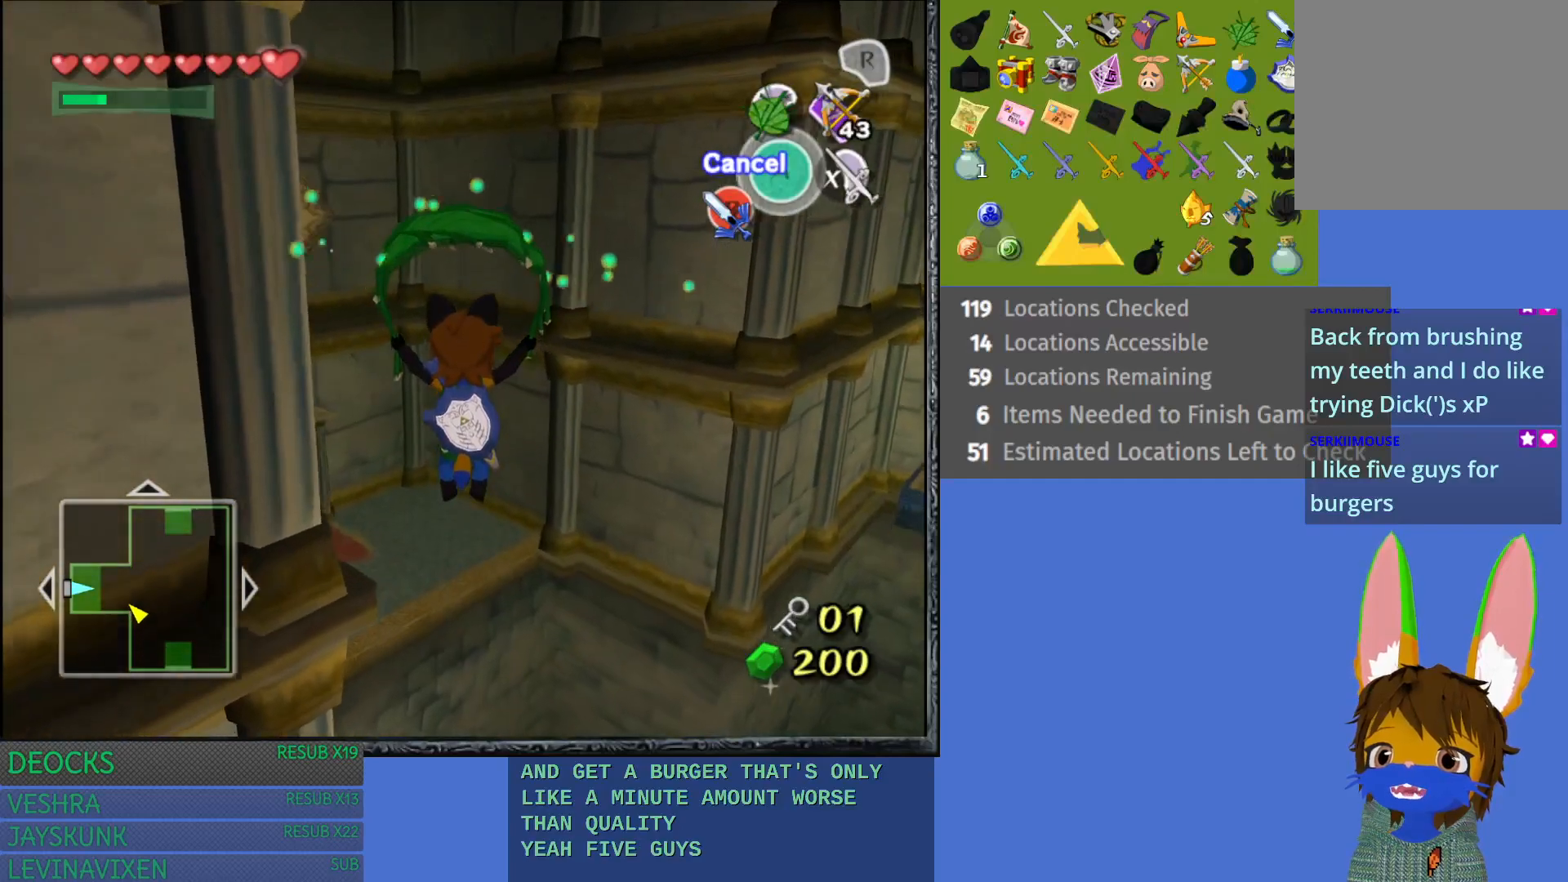
{"buttons": [], "left_stick": "up", "right_stick": "center", "events": []}
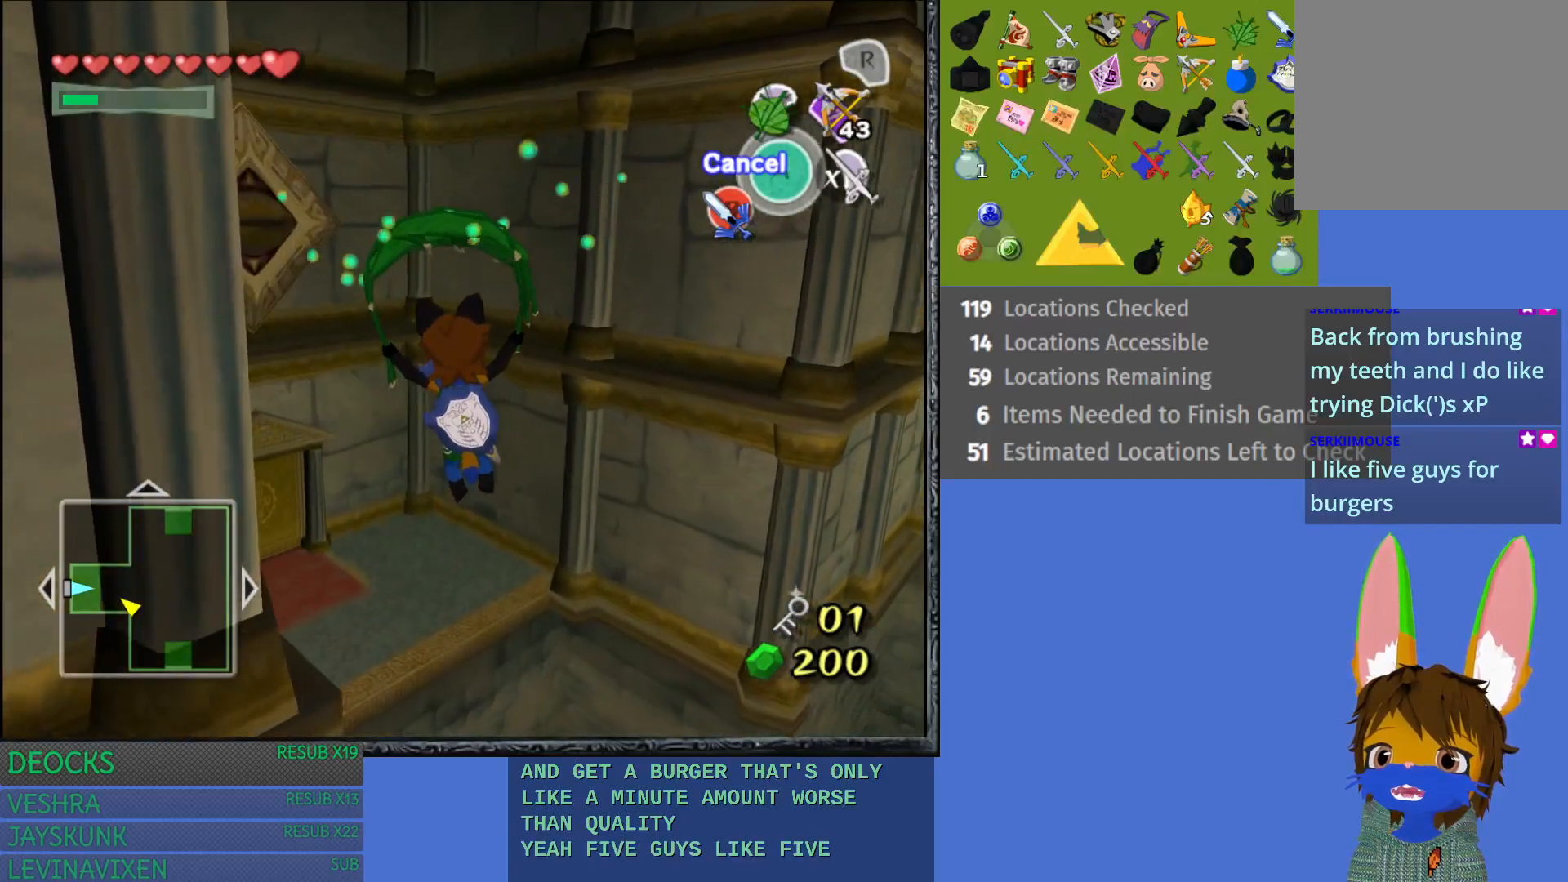
{"buttons": [], "left_stick": "up", "right_stick": "center", "events": []}
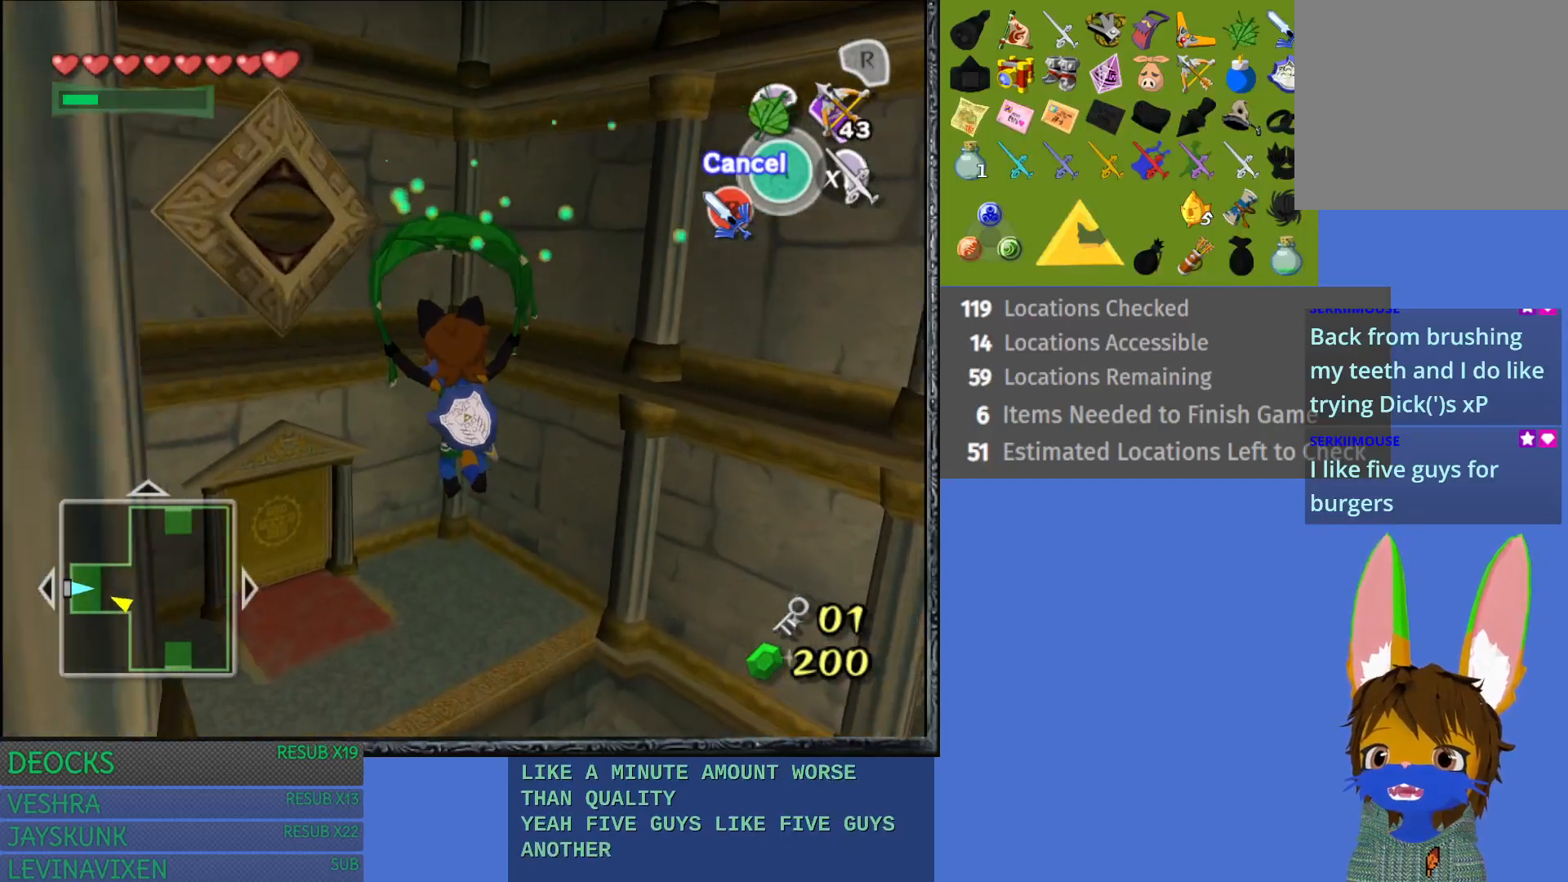
{"buttons": [], "left_stick": "up", "right_stick": "center", "events": []}
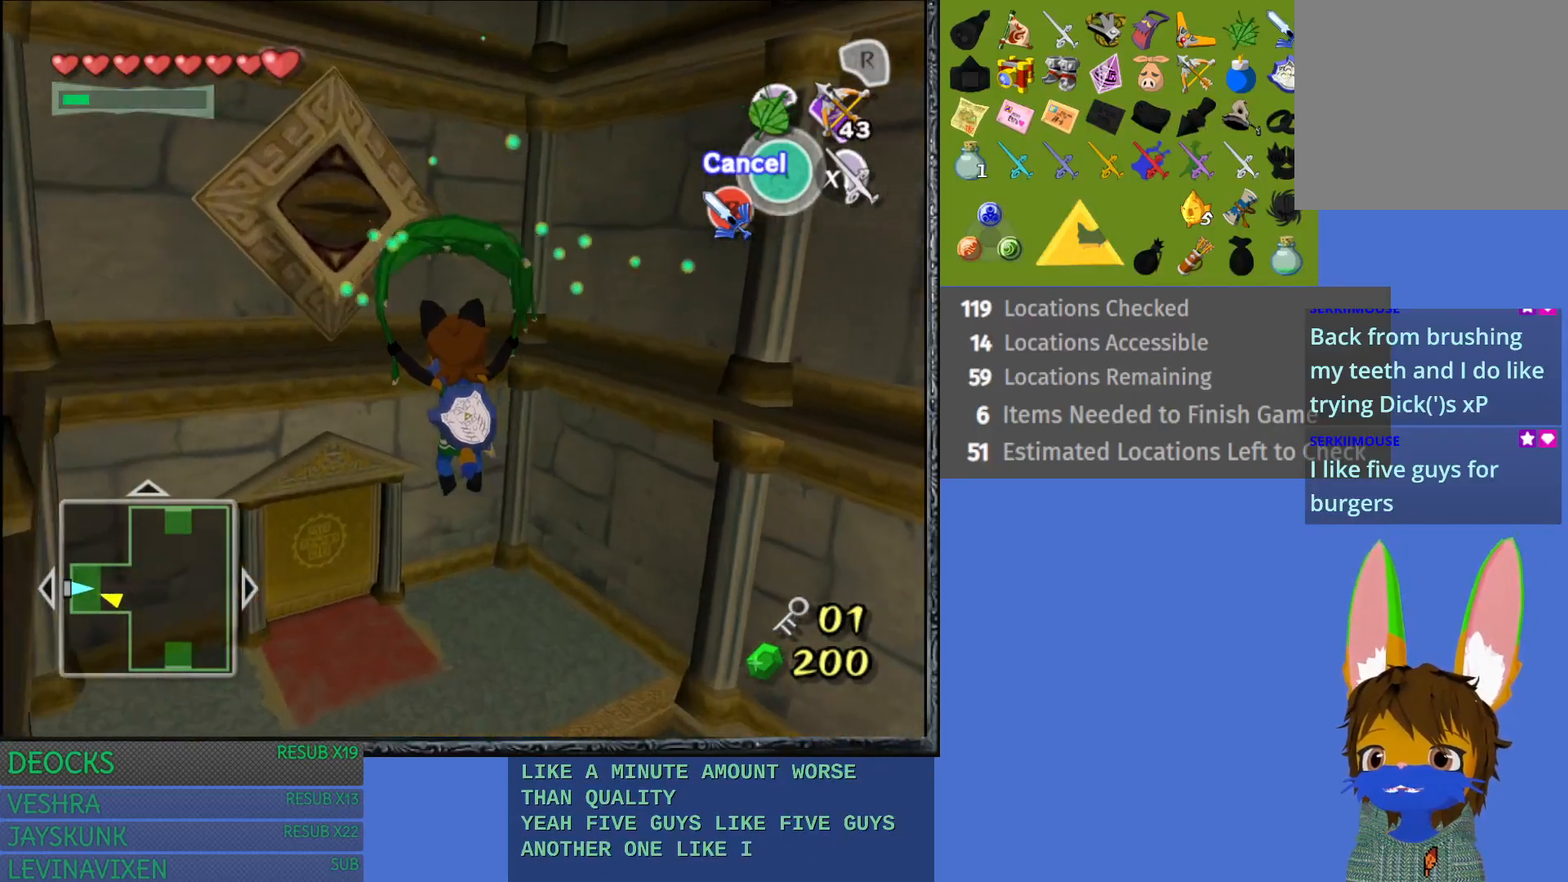
{"buttons": [], "left_stick": "up", "right_stick": "center", "events": []}
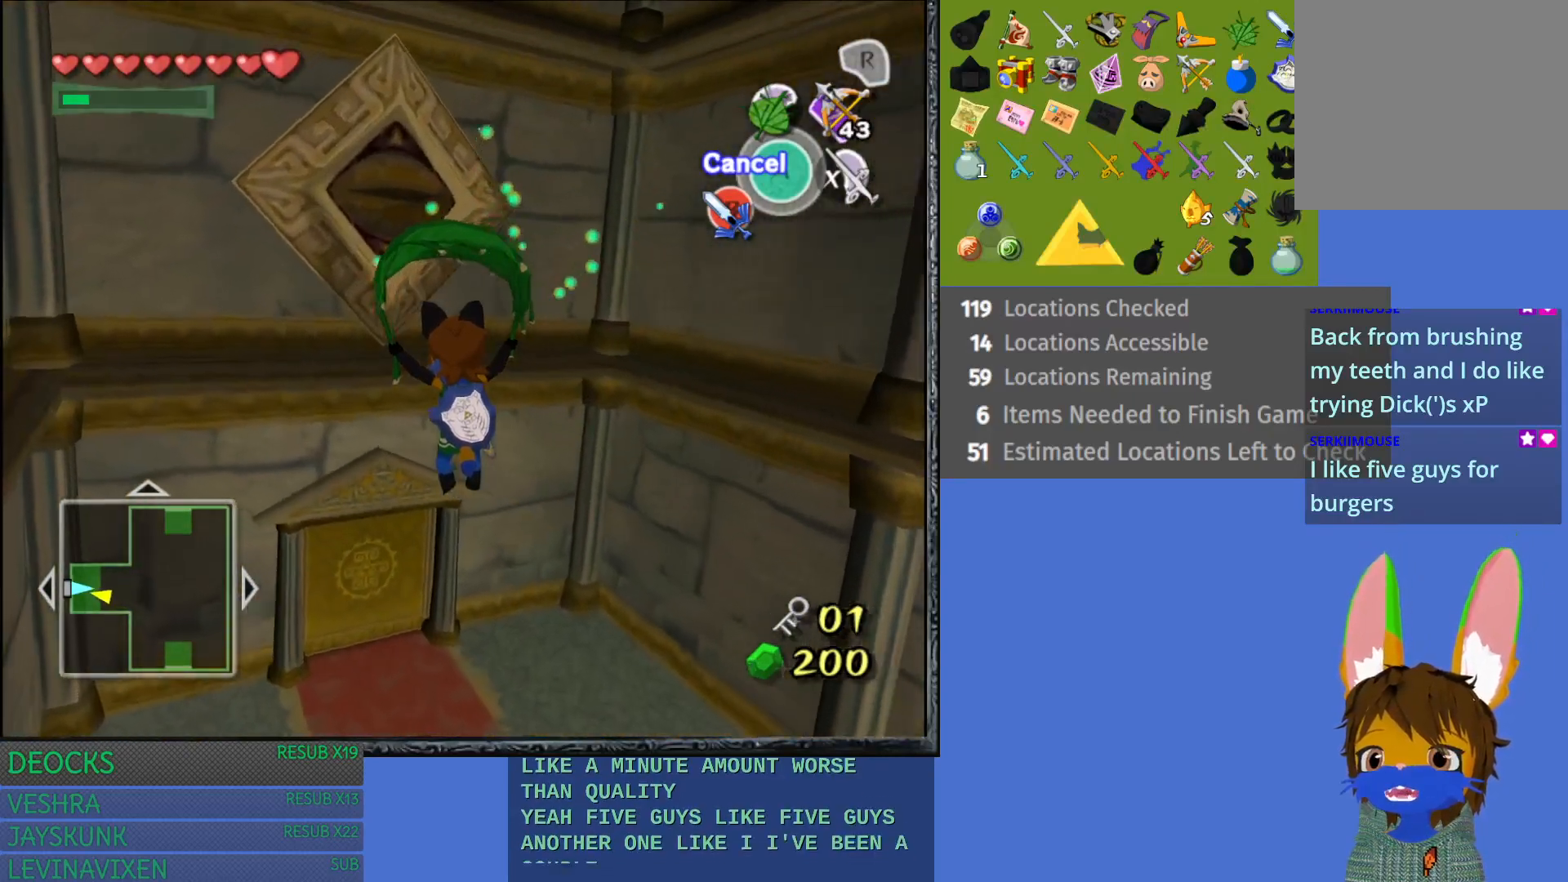
{"buttons": [], "left_stick": "up", "right_stick": "center", "events": []}
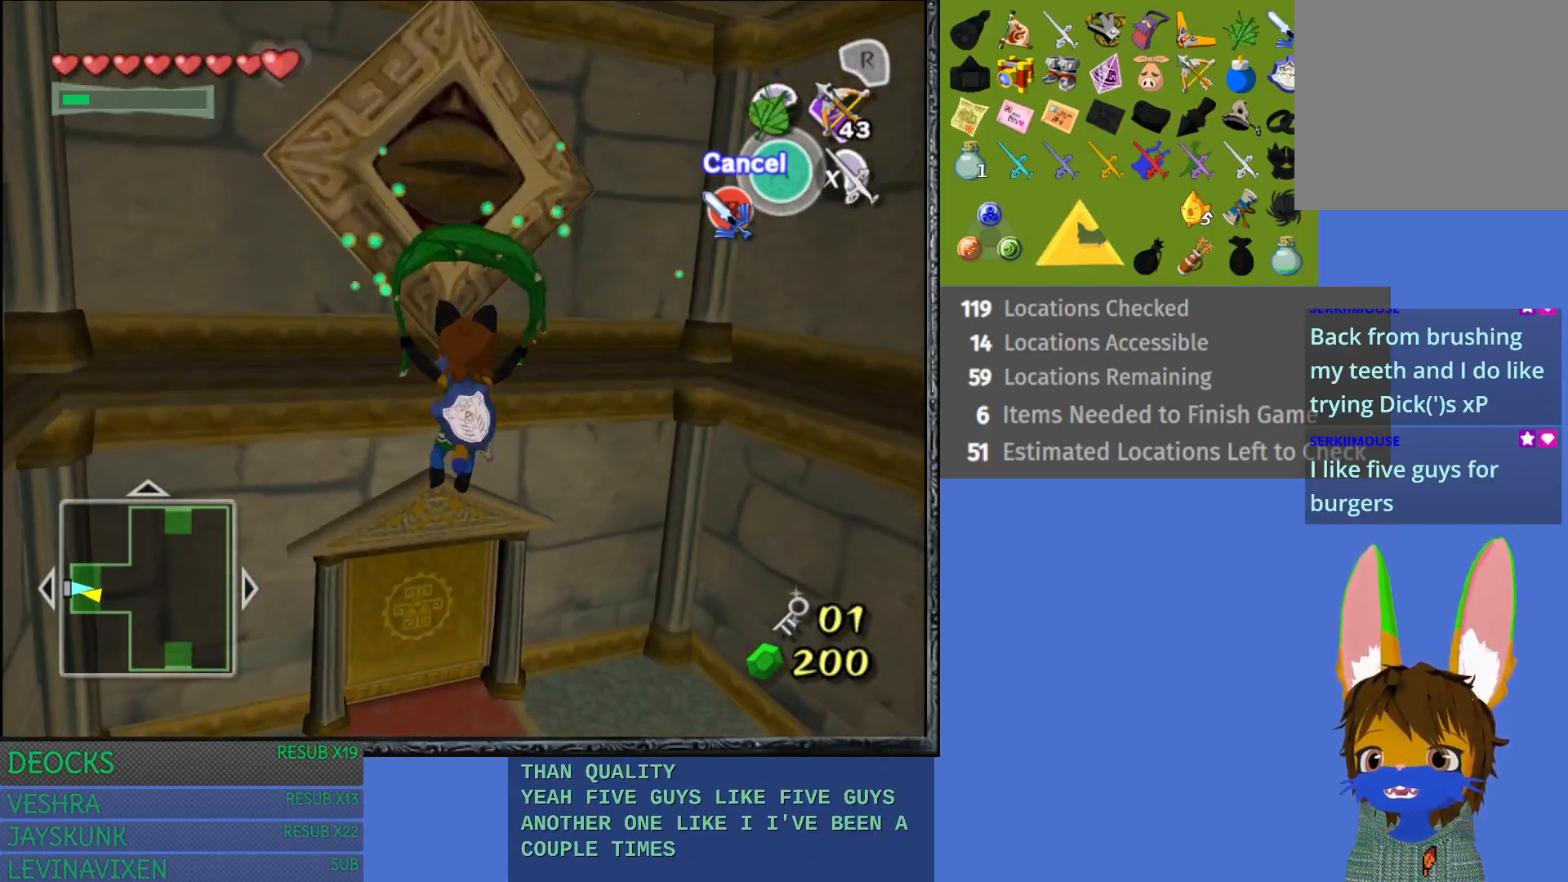
{"buttons": ["CROSS"], "left_stick": "up", "right_stick": "center", "events": [[383, "CROSS", "down"]]}
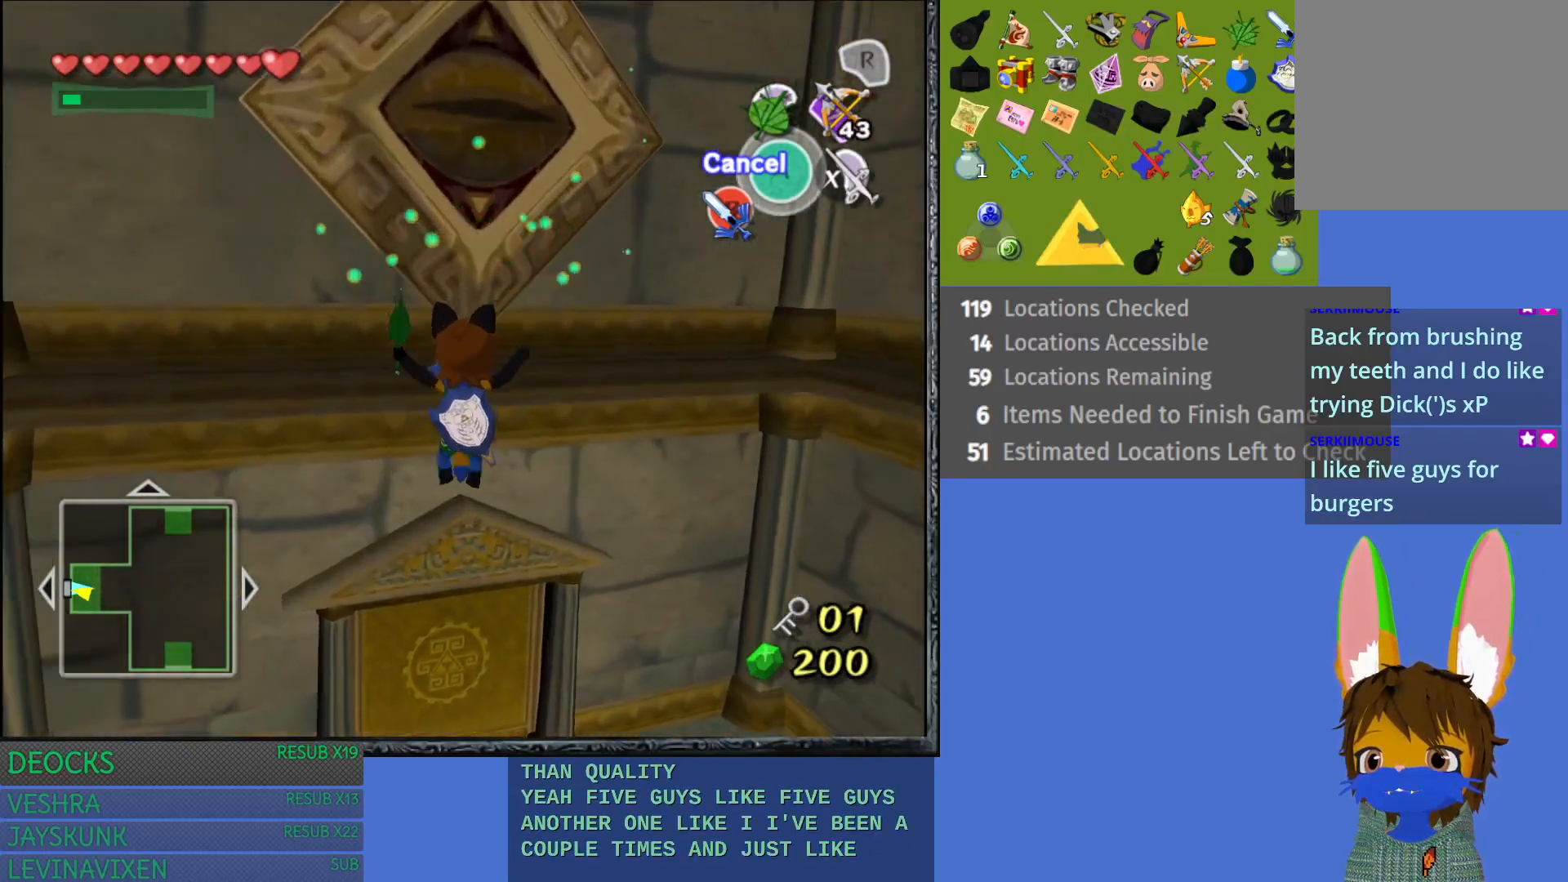
{"buttons": [], "left_stick": "up", "right_stick": "center", "events": [[17, "CROSS", "up"]]}
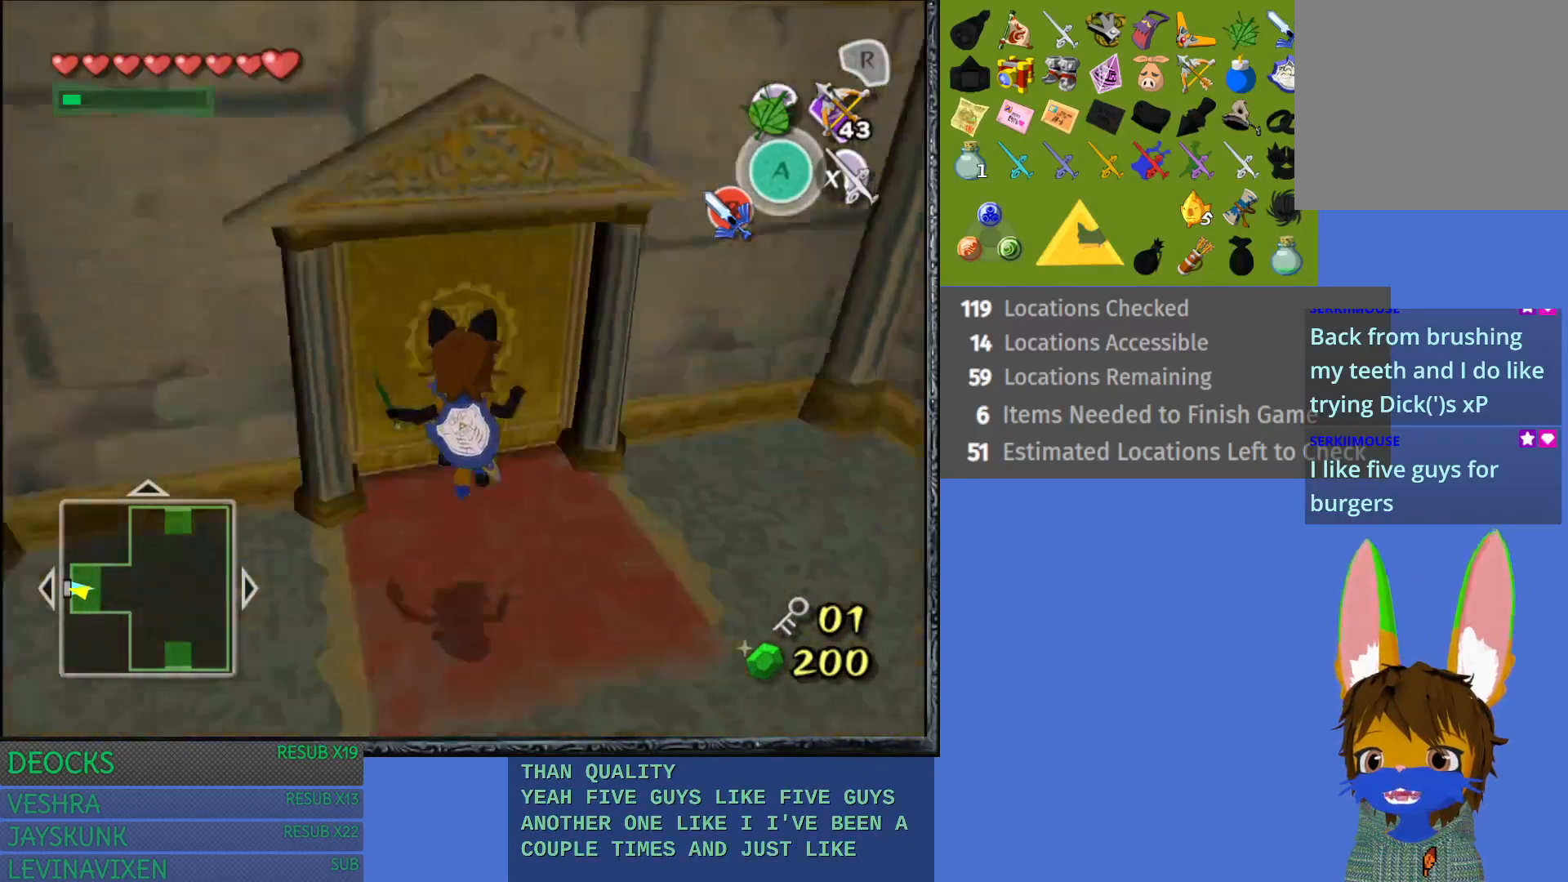
{"buttons": [], "left_stick": "up", "right_stick": "center", "events": []}
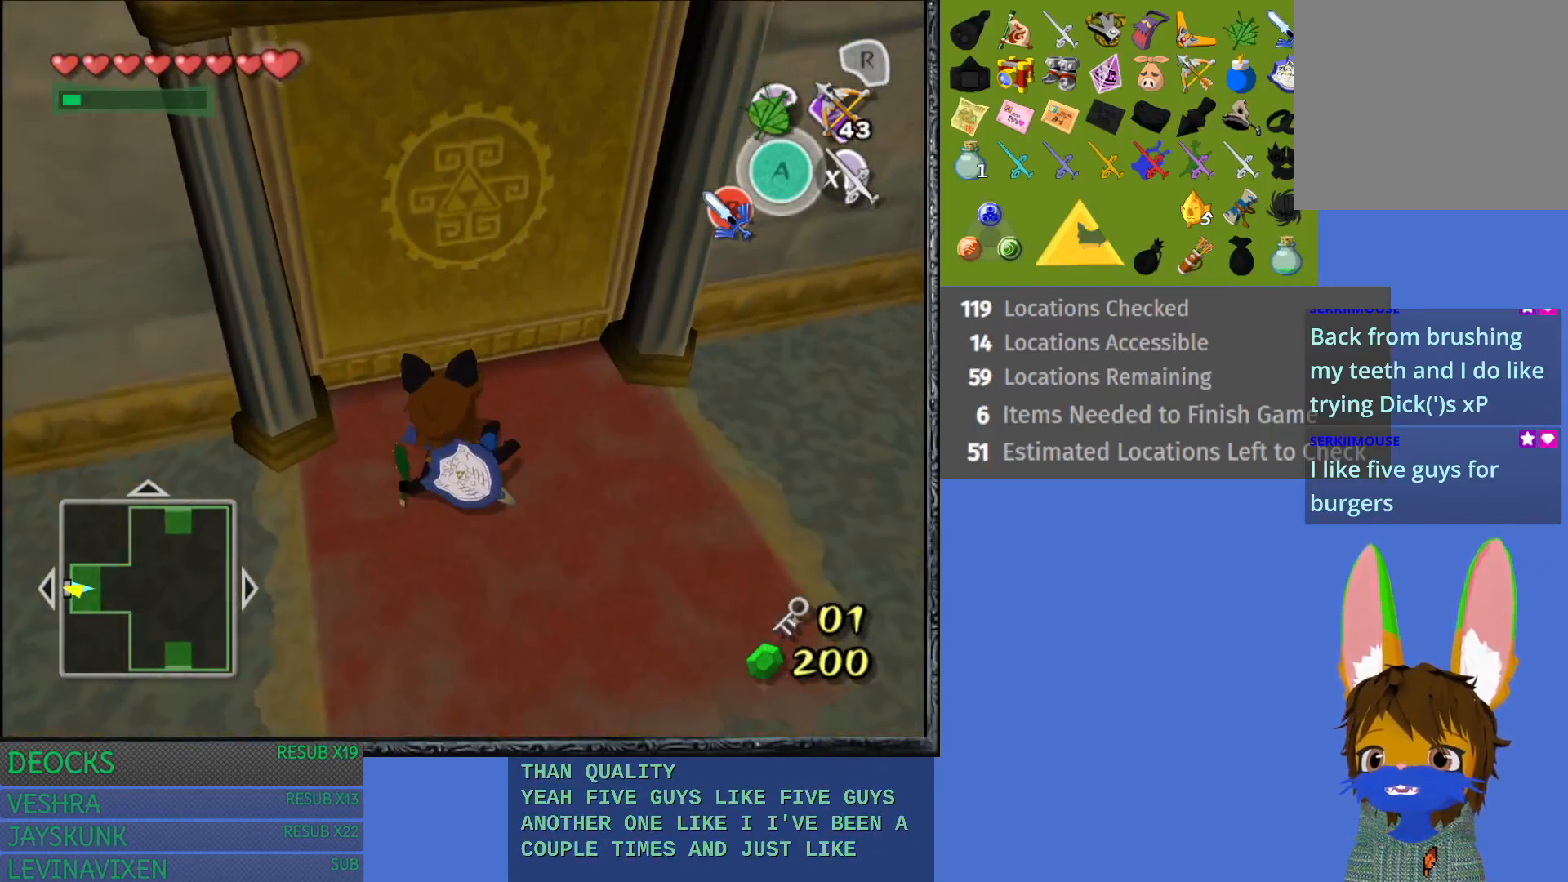
{"buttons": [], "left_stick": "up", "right_stick": "center", "events": []}
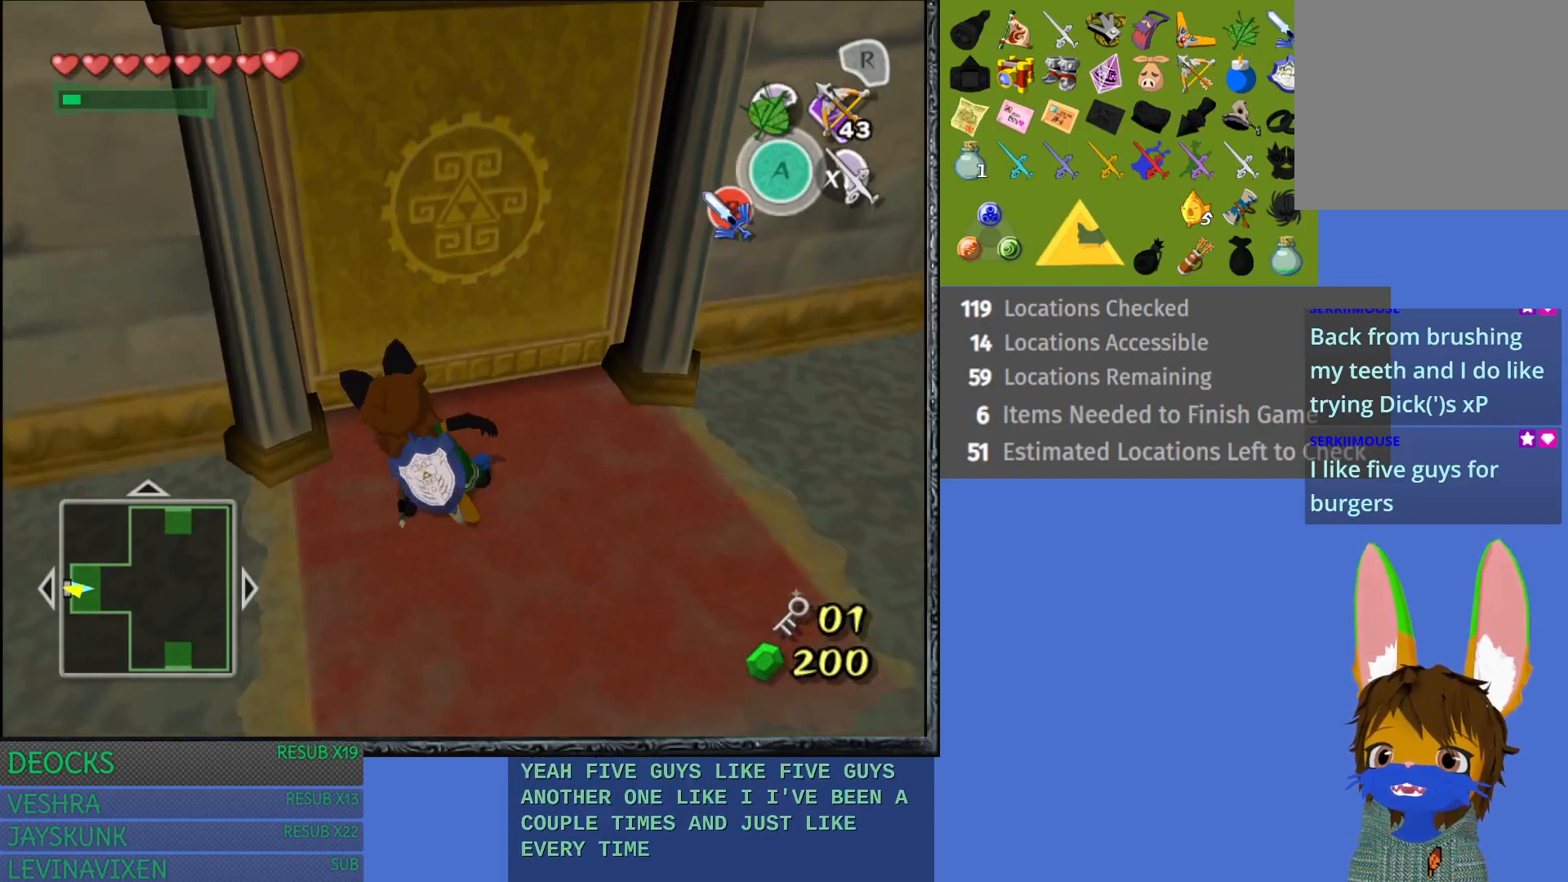
{"buttons": [], "left_stick": "up", "right_stick": "center", "events": []}
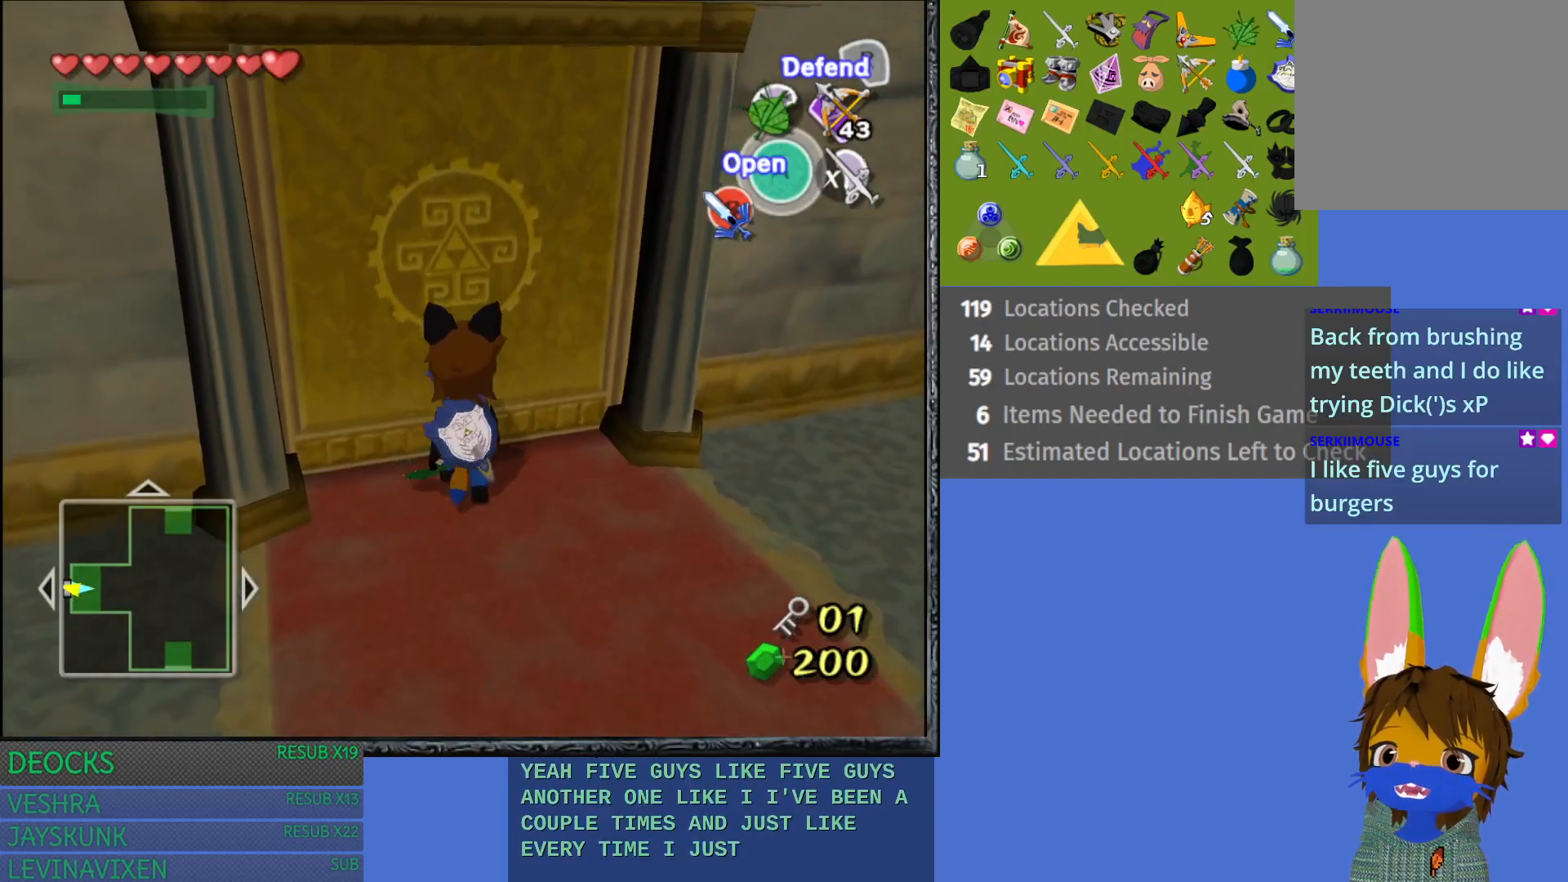
{"buttons": [], "left_stick": "center", "right_stick": "center", "events": [[33, "CROSS", "down"], [250, "CROSS", "up"], [450, "left_stick", "center"]]}